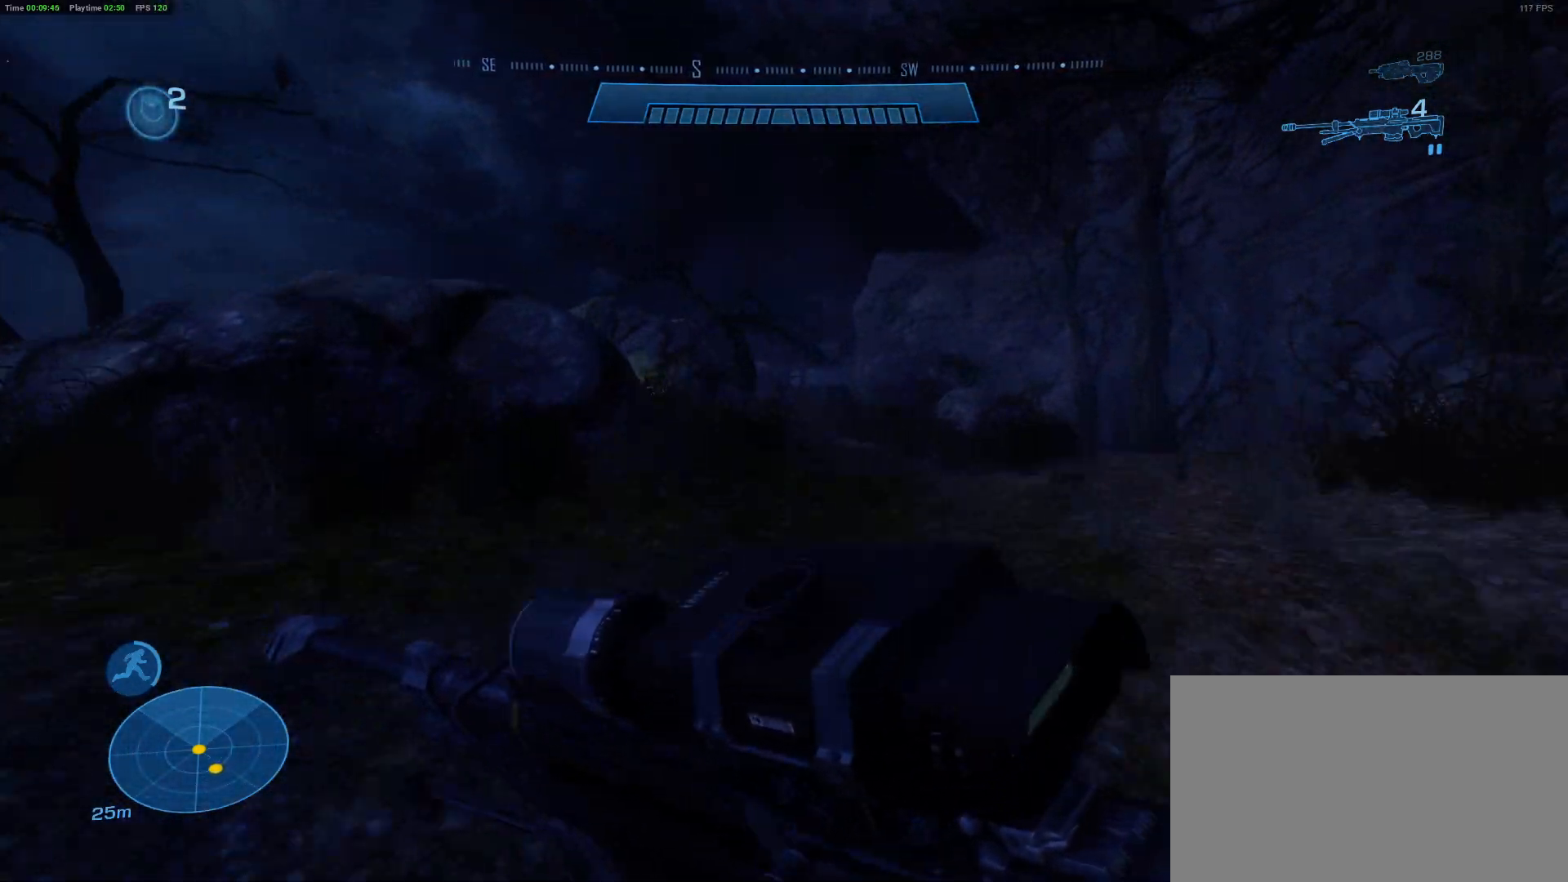
Gameplay with keyboard and mouse; each line is a JSON object with the keys and mouse buttons held at the frame after it. "events" lists presses ("down") and releases ("up") of "1", "2", "3", "4", "5", "a", "alt", "c", "caps_lock", "ctrl", "d", "e", "f", "g", "q", "r", "s", "shift", "space", "t", "tab", "v", "w", "x", "z" and "mouse_wheel" between this image and that frame as [ms after this image, input, new state], when the widget could be followed in between. "mouse_wheel" = the "wheel" button of the "mouse" list. No other keys are recorded. "wheel" means that the mouse wheel is clicked or scrolled. "mouse_move" is the direction in which the mouse moves at that frame (one of eight, or "still"), when it could be read.
{"keys": ["shift", "w"], "mouse": [], "mouse_move": "still", "events": [[150, "space", "up"]]}
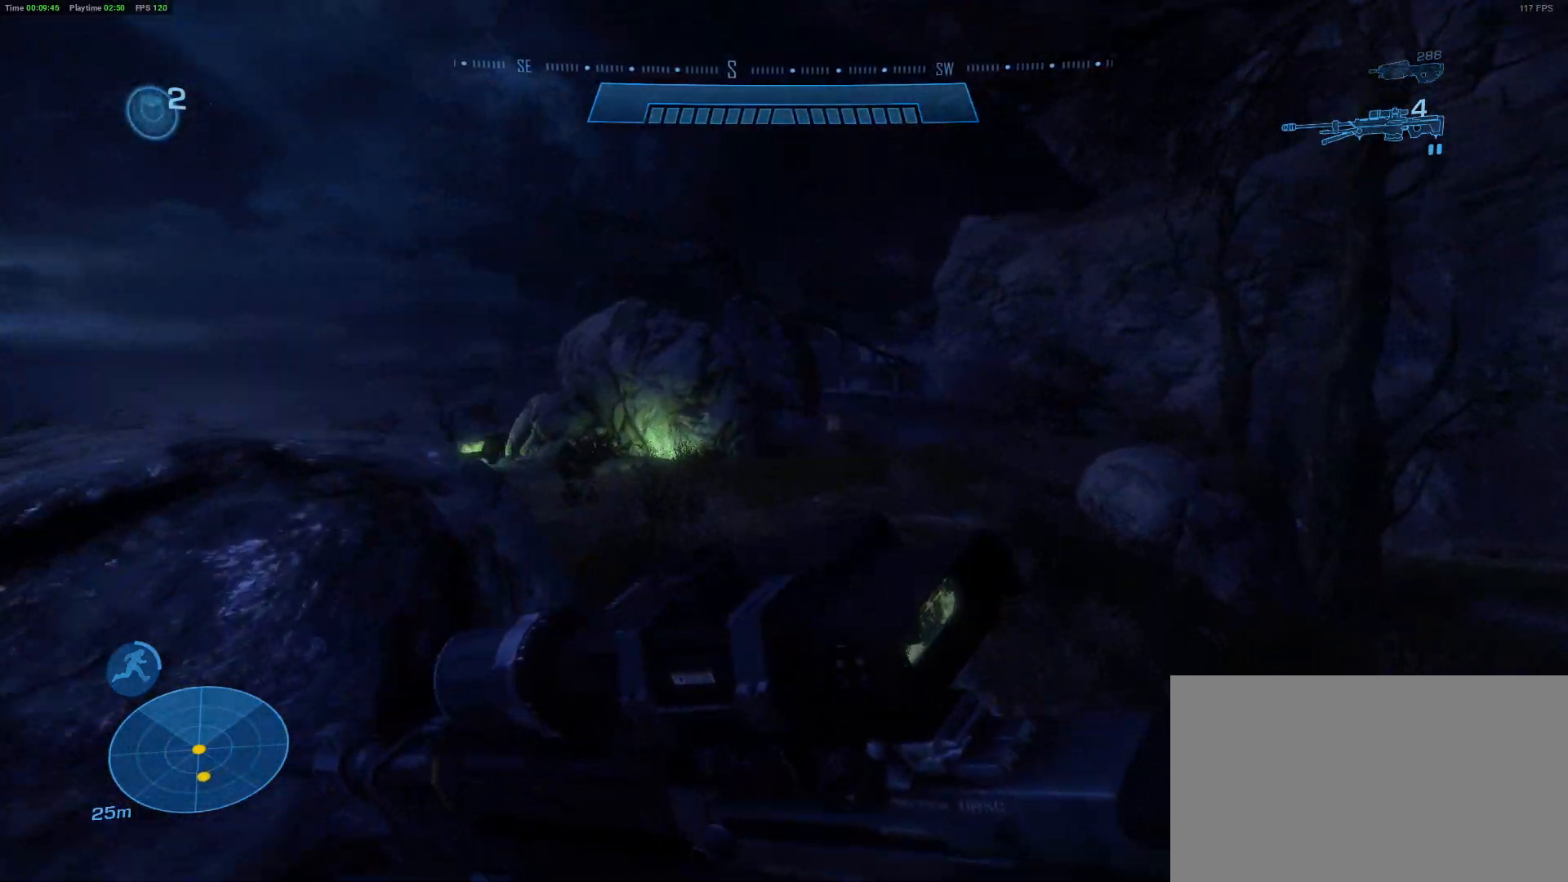
{"keys": ["shift", "w"], "mouse": [], "mouse_move": "right", "events": []}
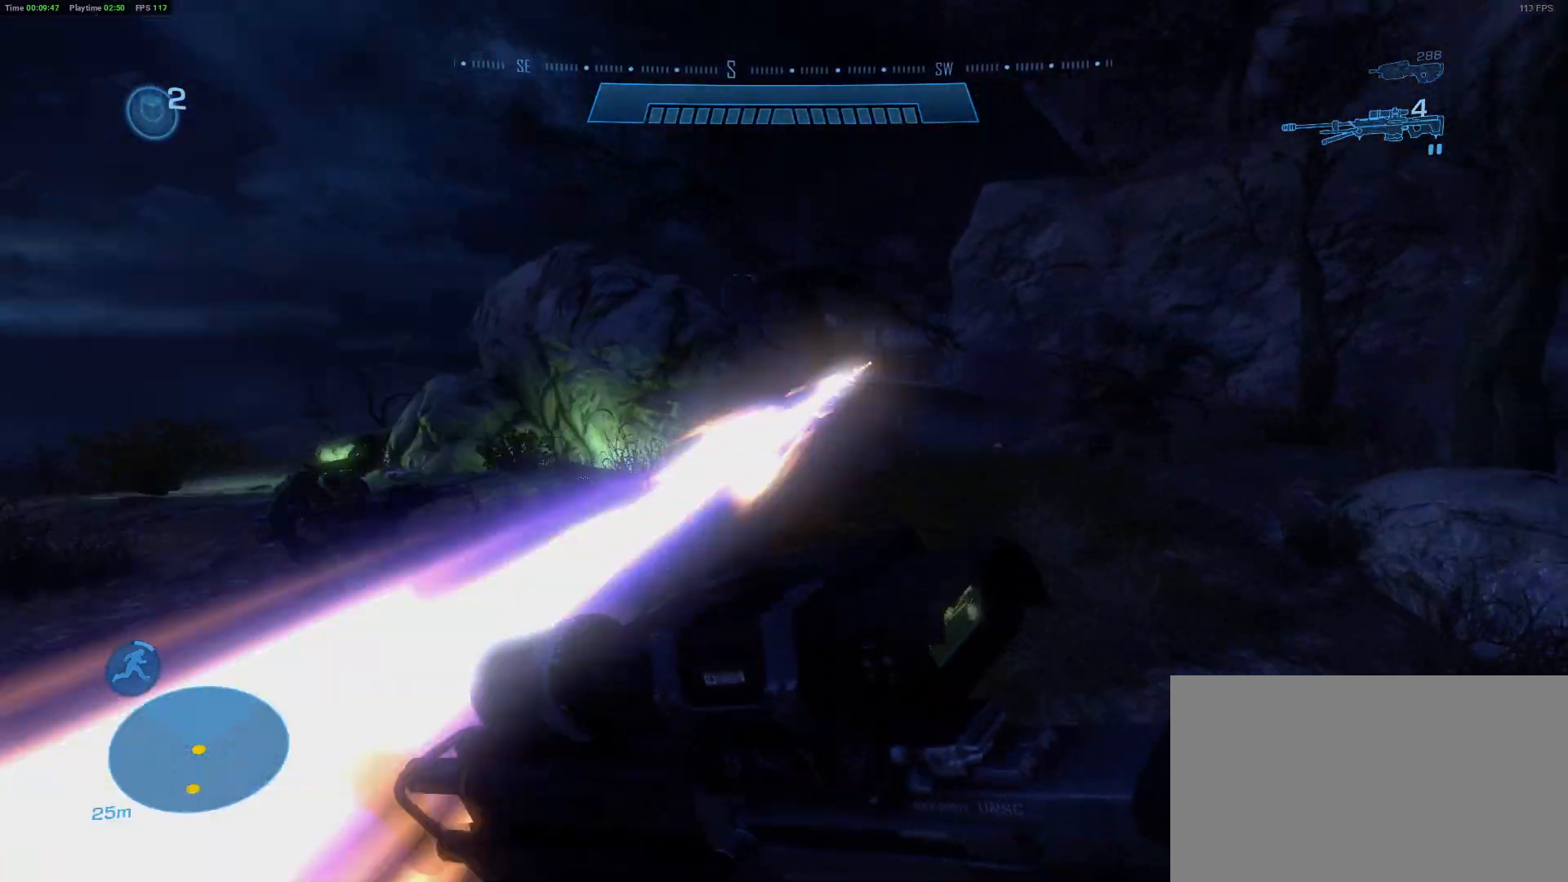
{"keys": ["shift", "w"], "mouse": [], "mouse_move": "left", "events": []}
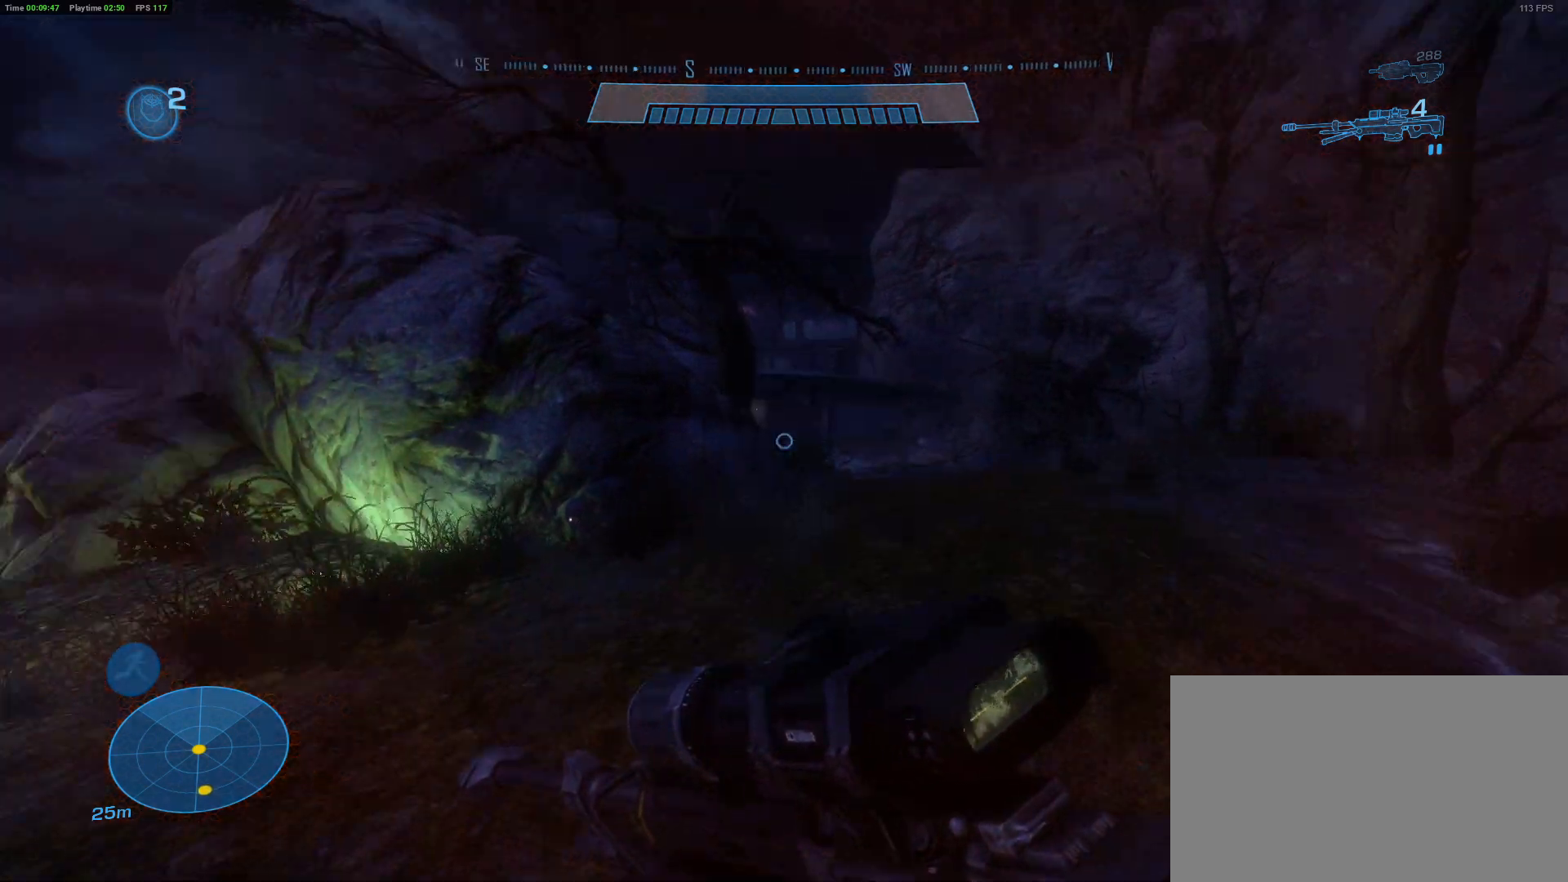
{"keys": ["a"], "mouse": [], "mouse_move": "still", "events": [[100, "a", "down"], [383, "shift", "up"], [433, "w", "up"]]}
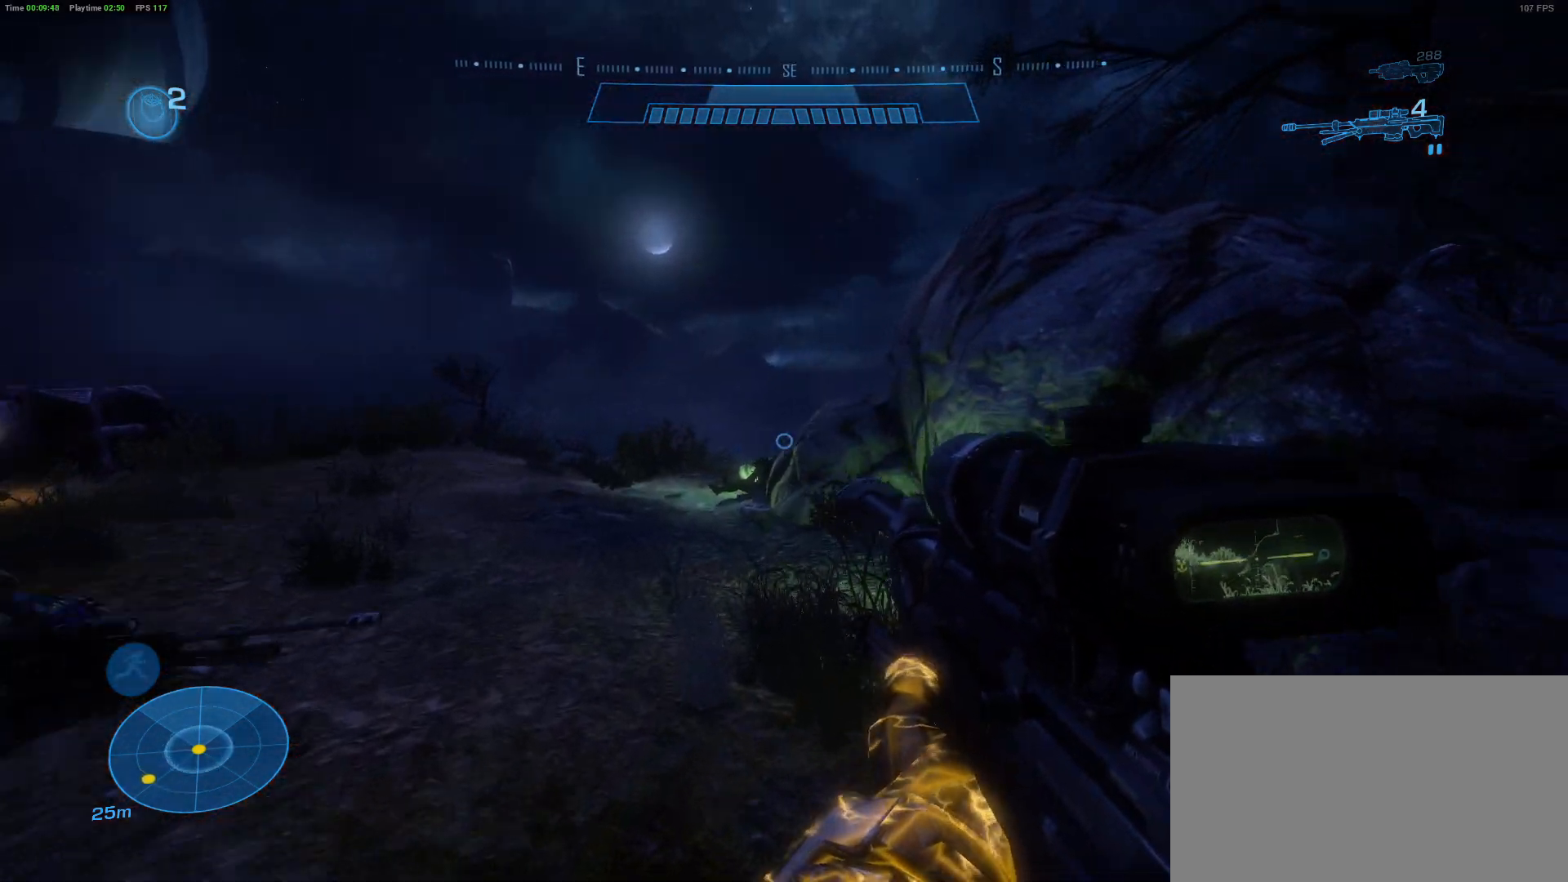
{"keys": [], "mouse": [], "mouse_move": "right", "events": [[433, "a", "up"]]}
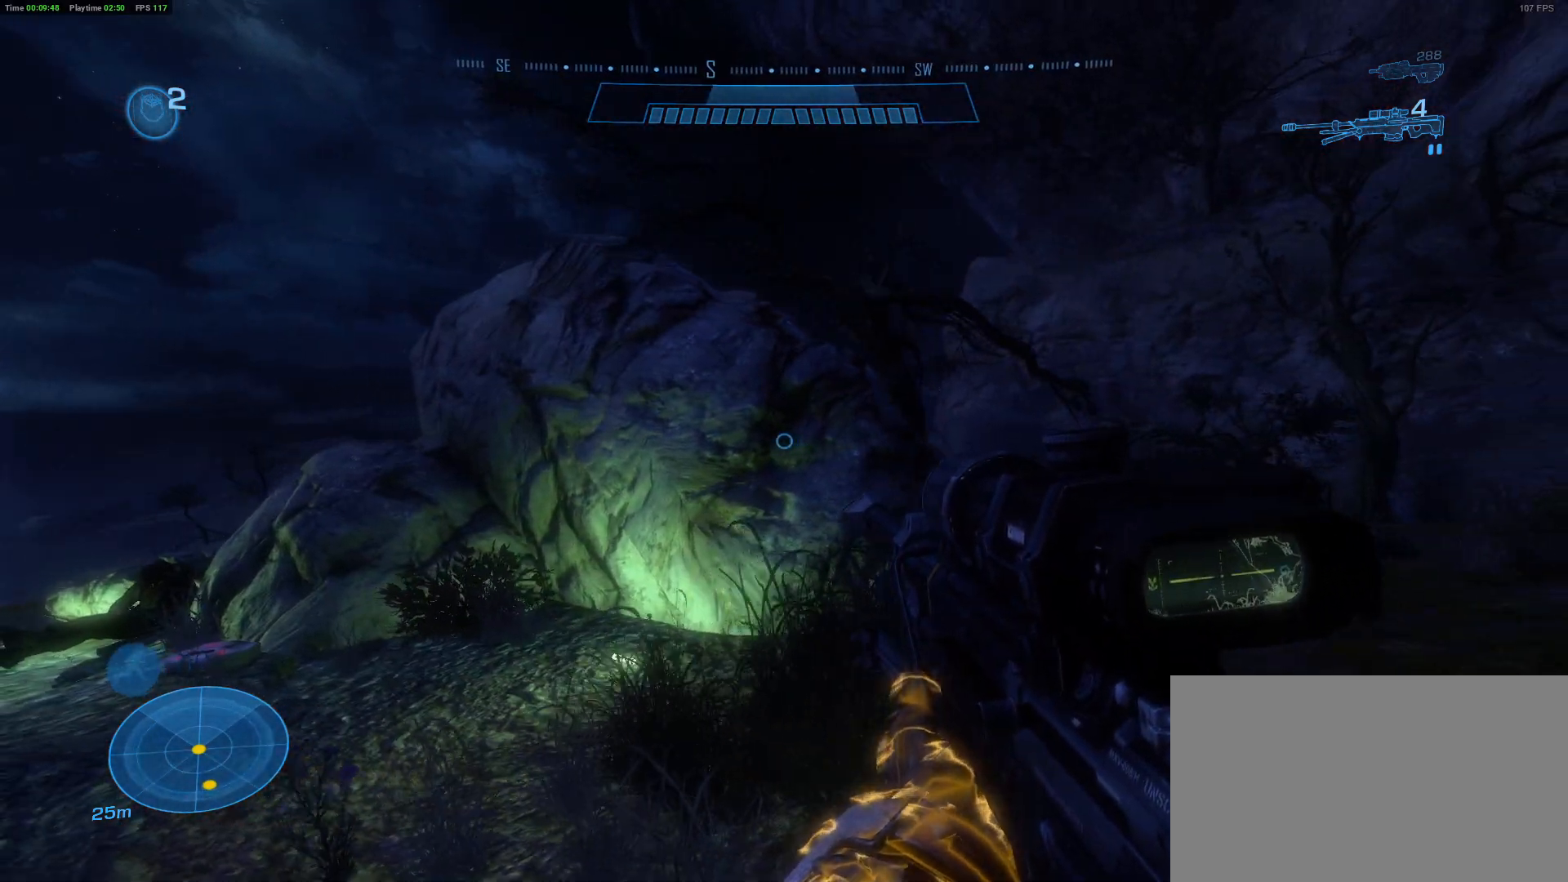
{"keys": ["d"], "mouse": [], "mouse_move": "up-right", "events": [[217, "d", "down"]]}
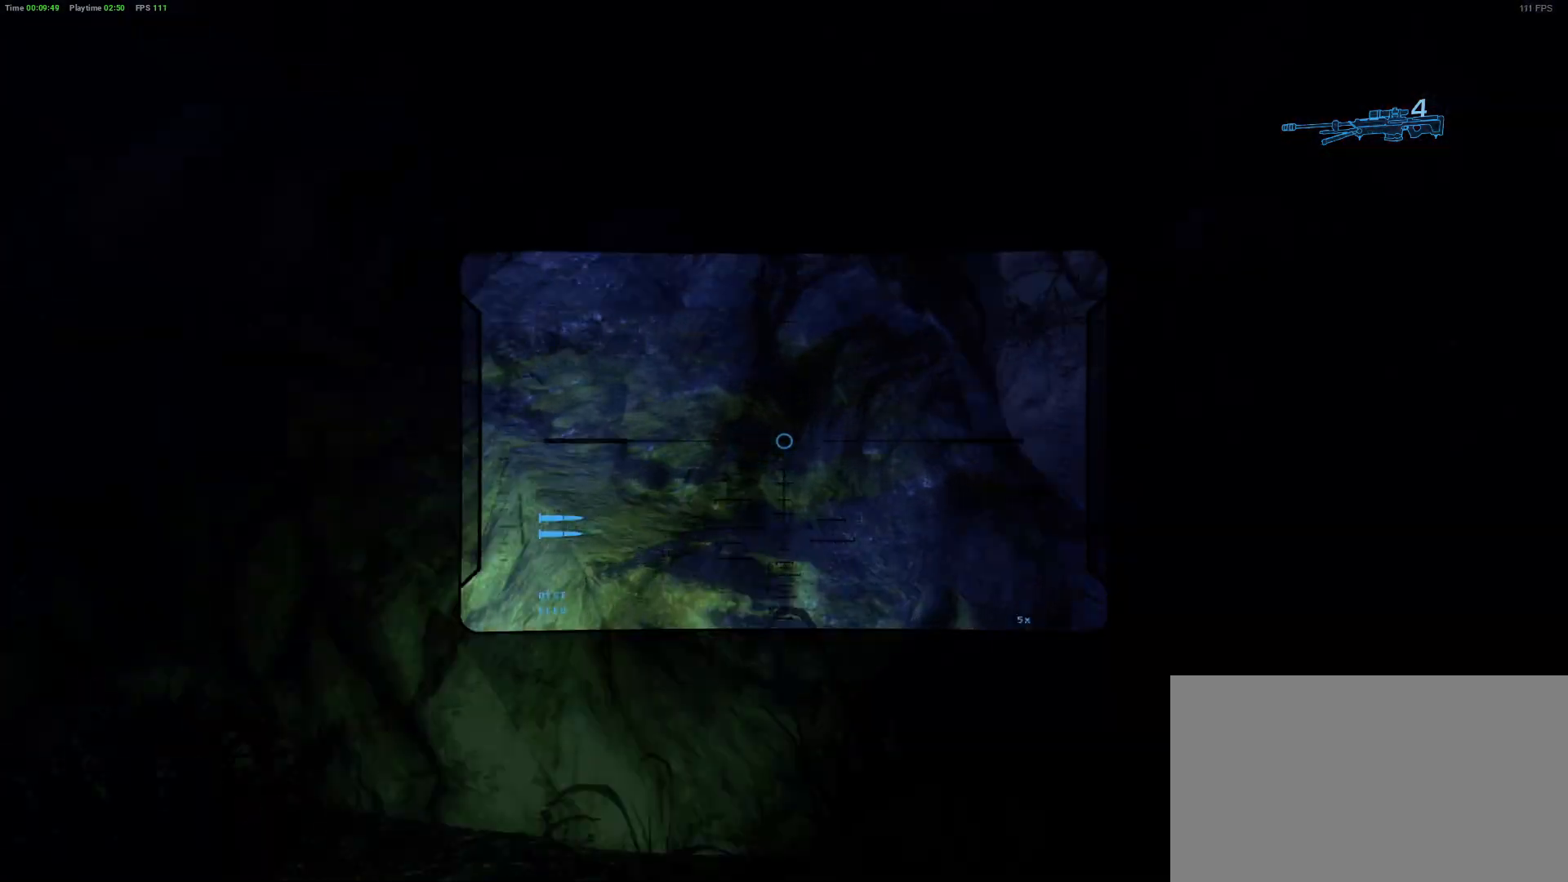
{"keys": [], "mouse": [], "mouse_move": "still", "events": [[200, "d", "up"]]}
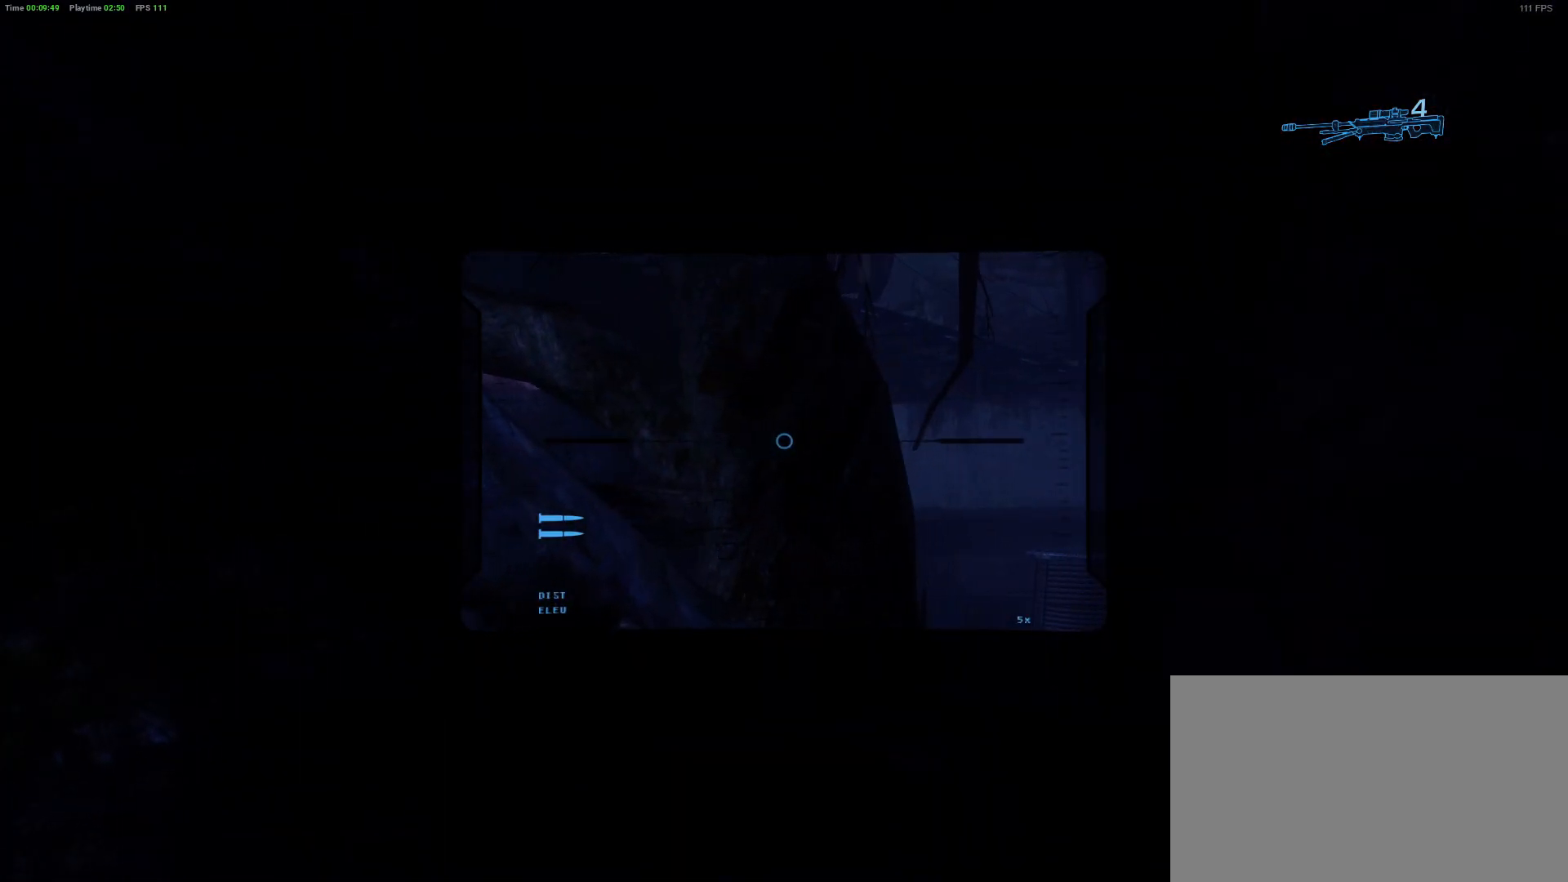
{"keys": ["d"], "mouse": [], "mouse_move": "up-left", "events": [[350, "d", "down"]]}
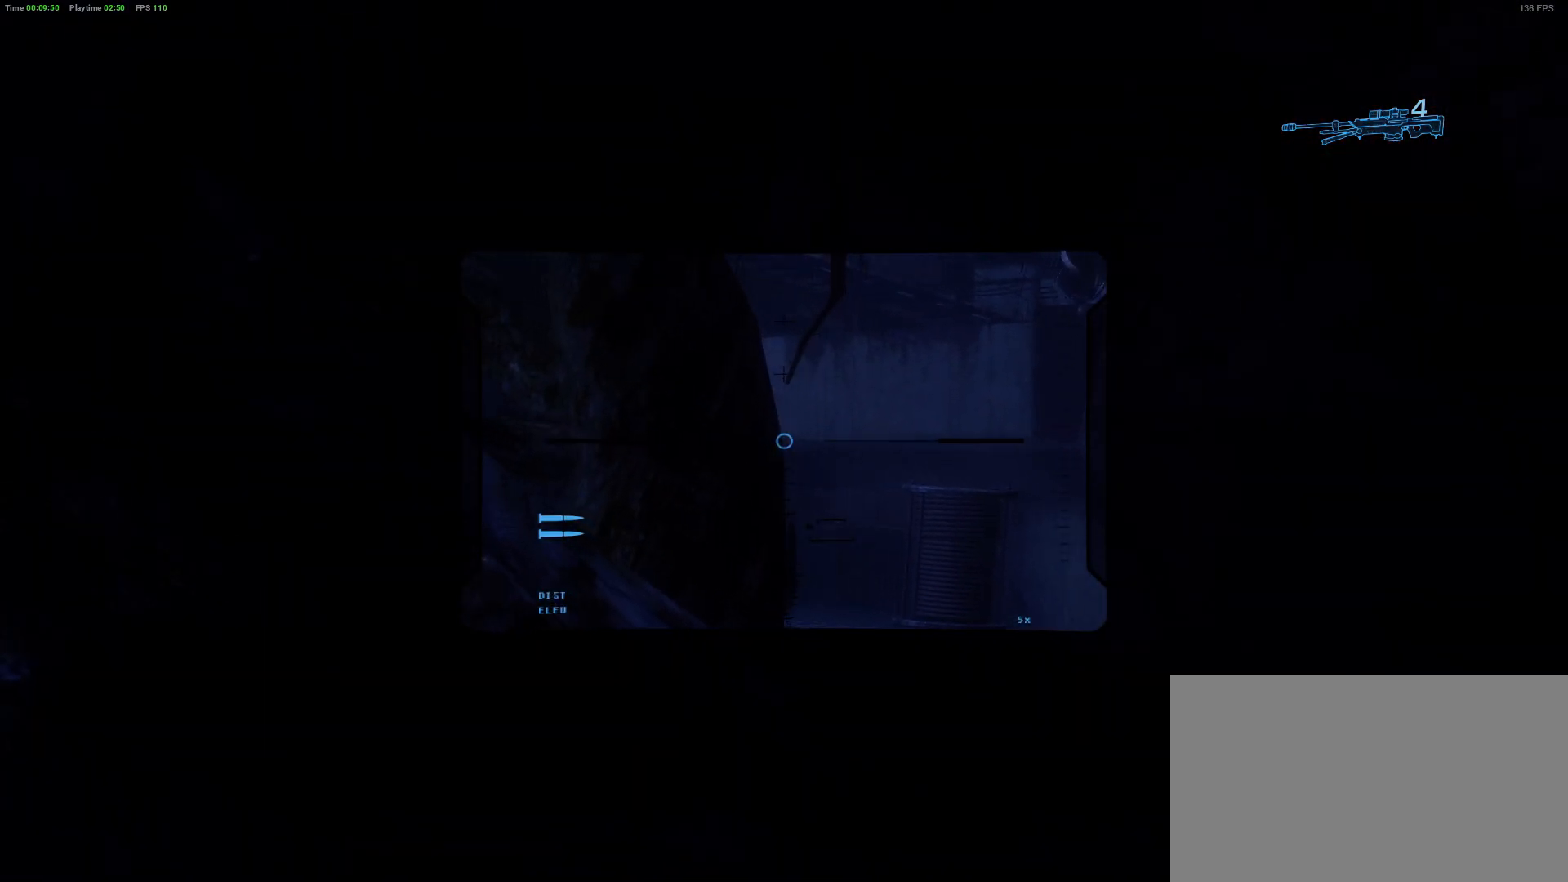
{"keys": [], "mouse": [], "mouse_move": "up-left", "events": [[33, "d", "up"], [267, "d", "down"], [367, "d", "up"]]}
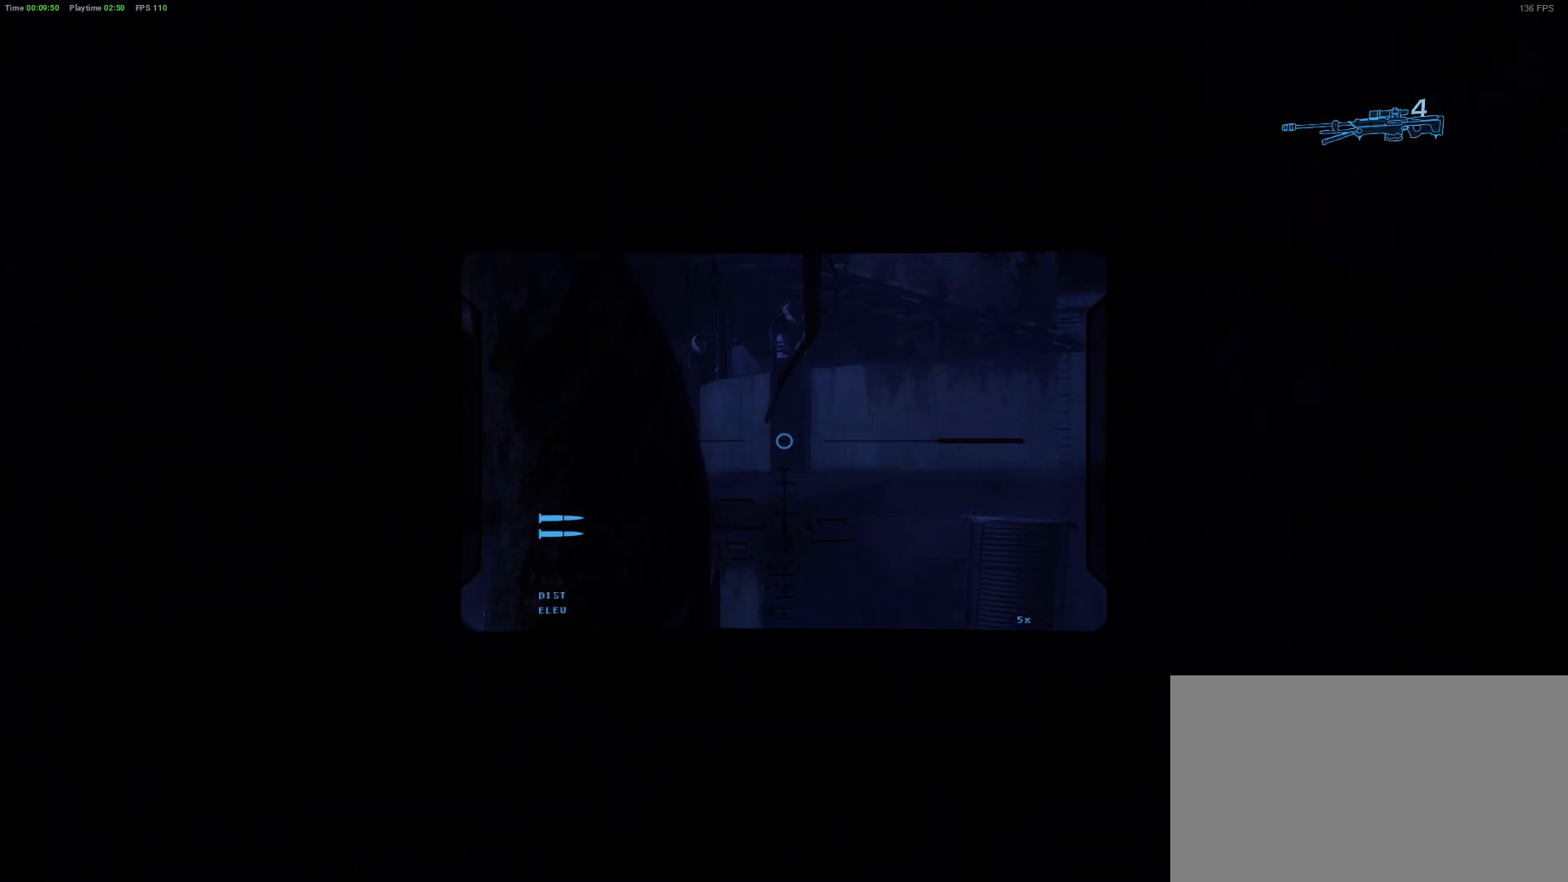
{"keys": [], "mouse": [], "mouse_move": "still", "events": [[100, "a", "down"], [233, "a", "up"], [283, "d", "down"], [467, "d", "up"]]}
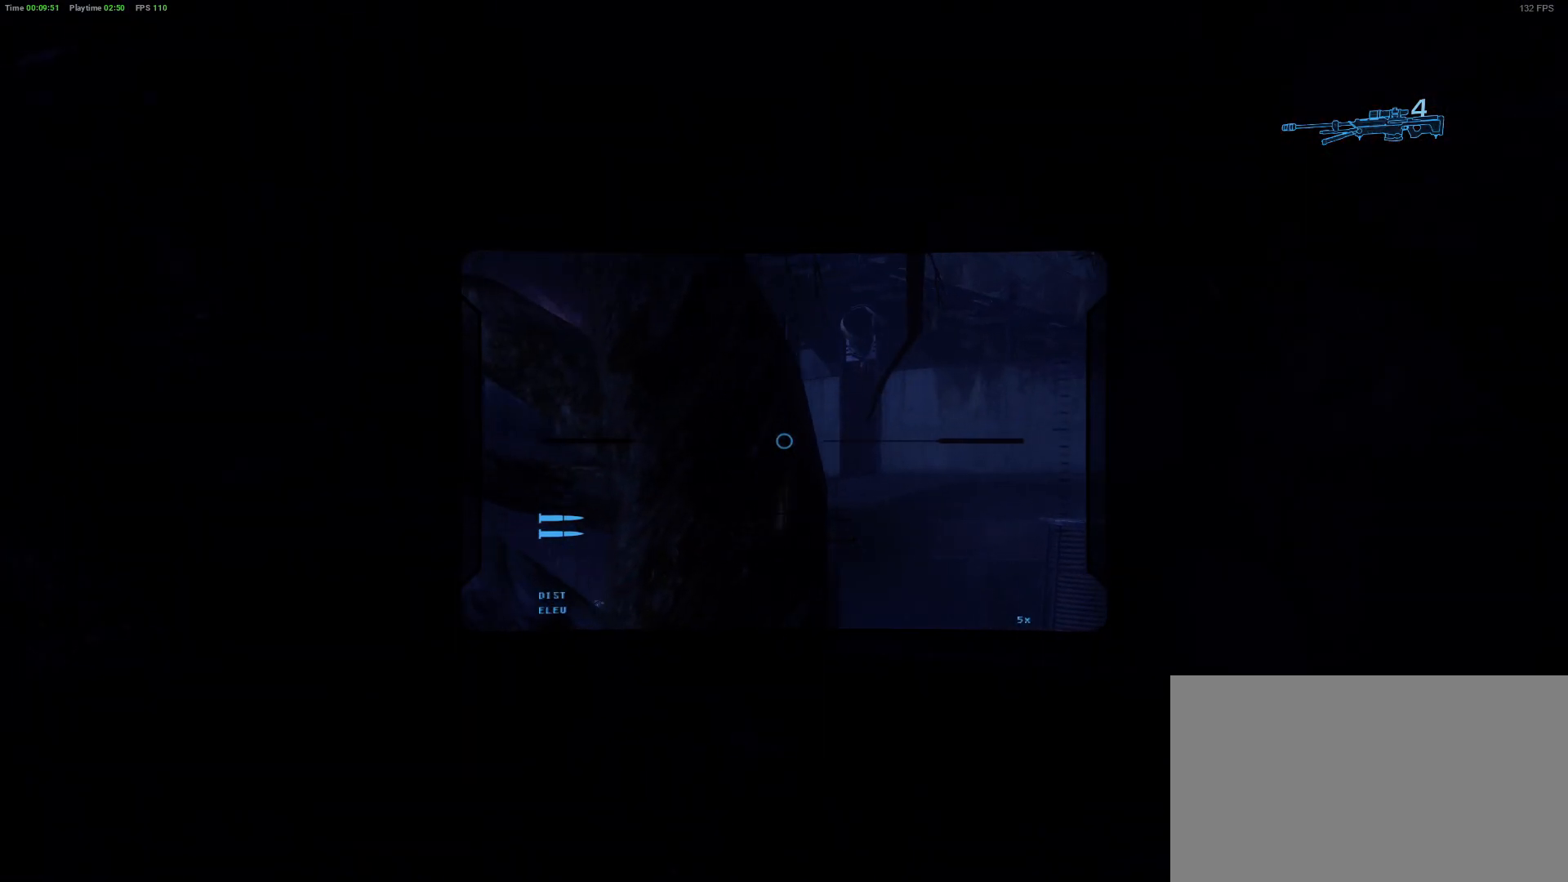
{"keys": [], "mouse": [], "mouse_move": "left", "events": [[200, "d", "down"], [400, "d", "up"]]}
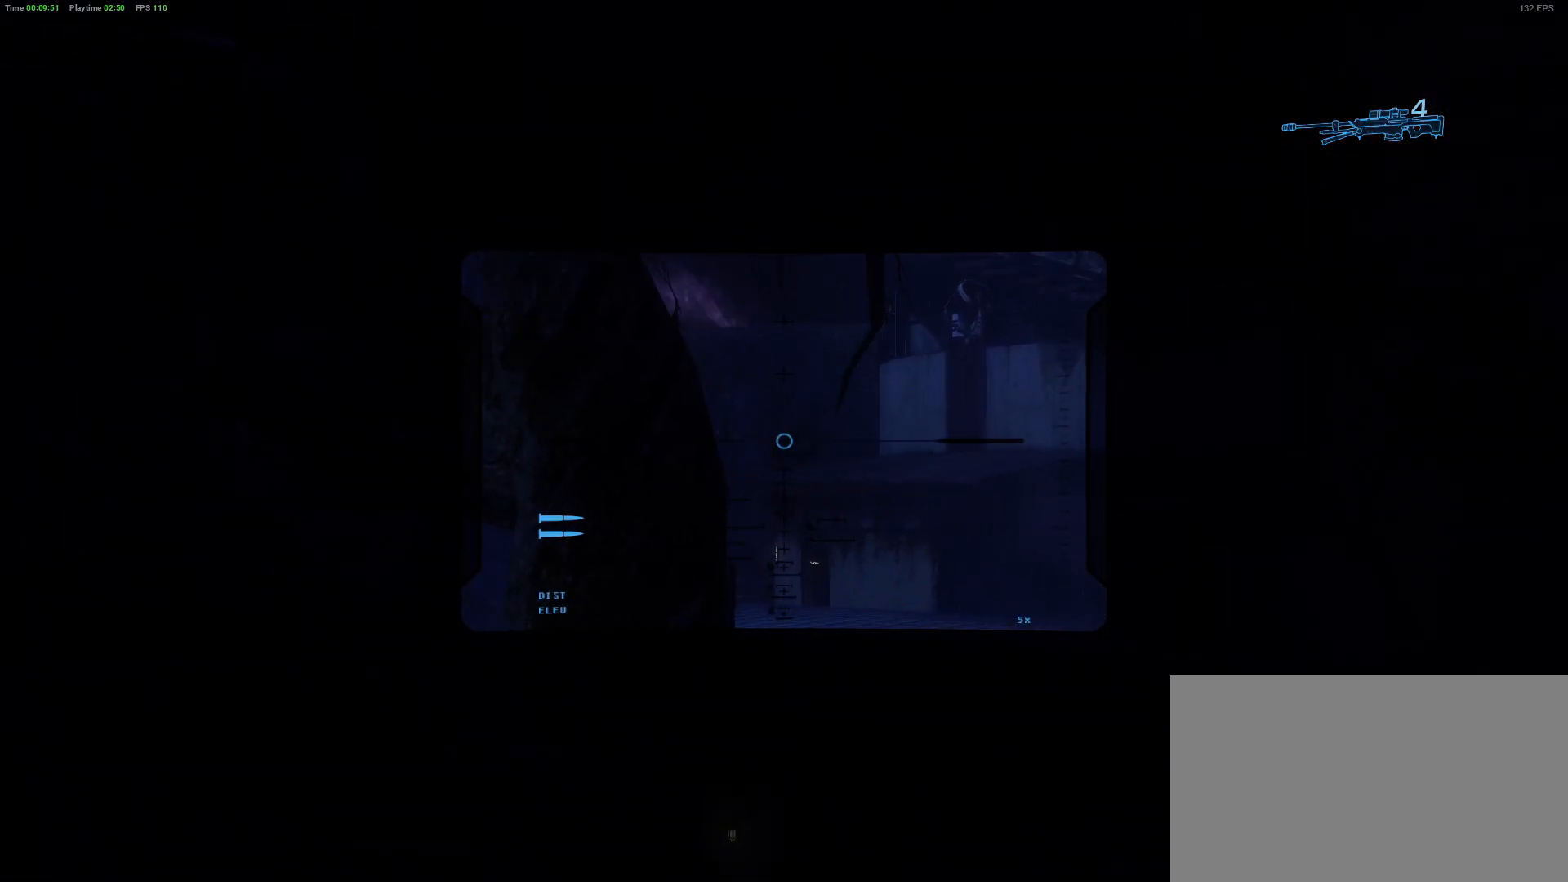
{"keys": [], "mouse": [], "mouse_move": "down", "events": [[133, "d", "down"], [267, "d", "up"]]}
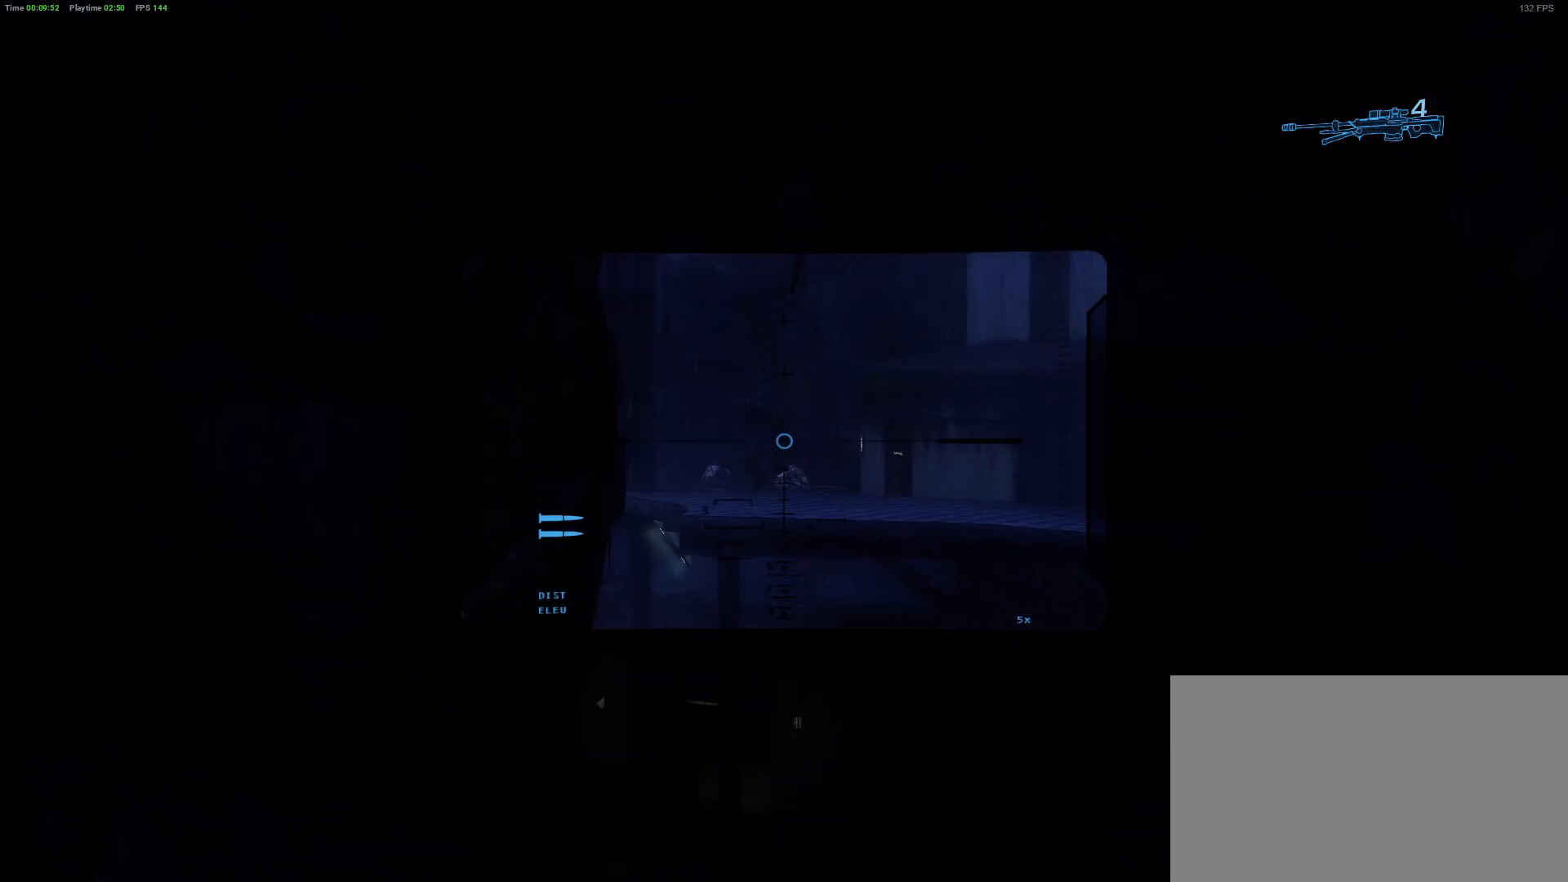
{"keys": [], "mouse": [], "mouse_move": "up-right", "events": []}
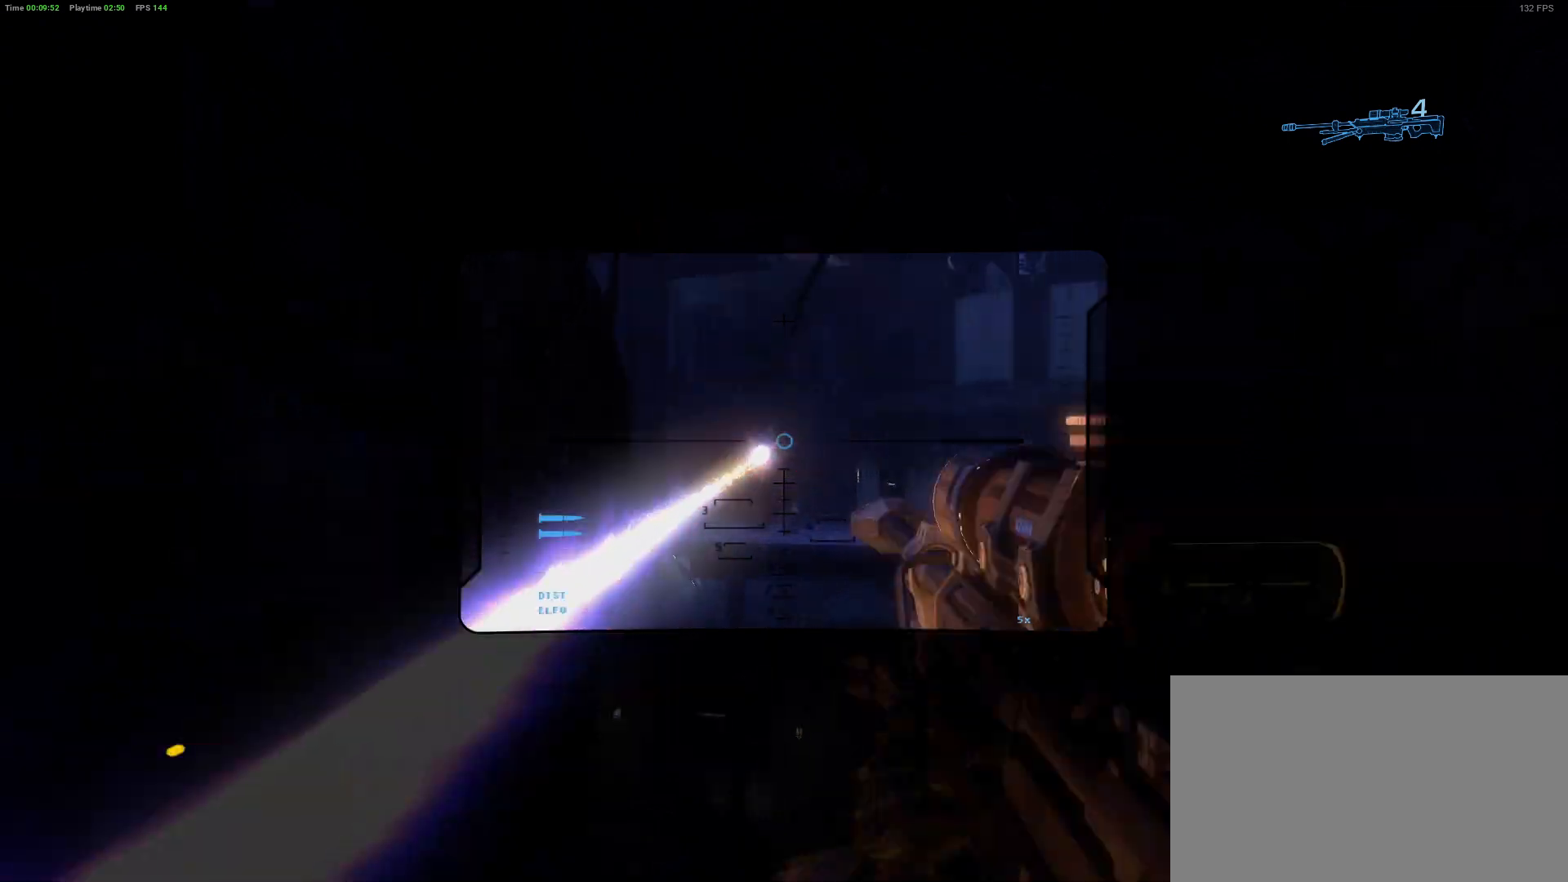
{"keys": ["a"], "mouse": [], "mouse_move": "down", "events": [[300, "a", "down"]]}
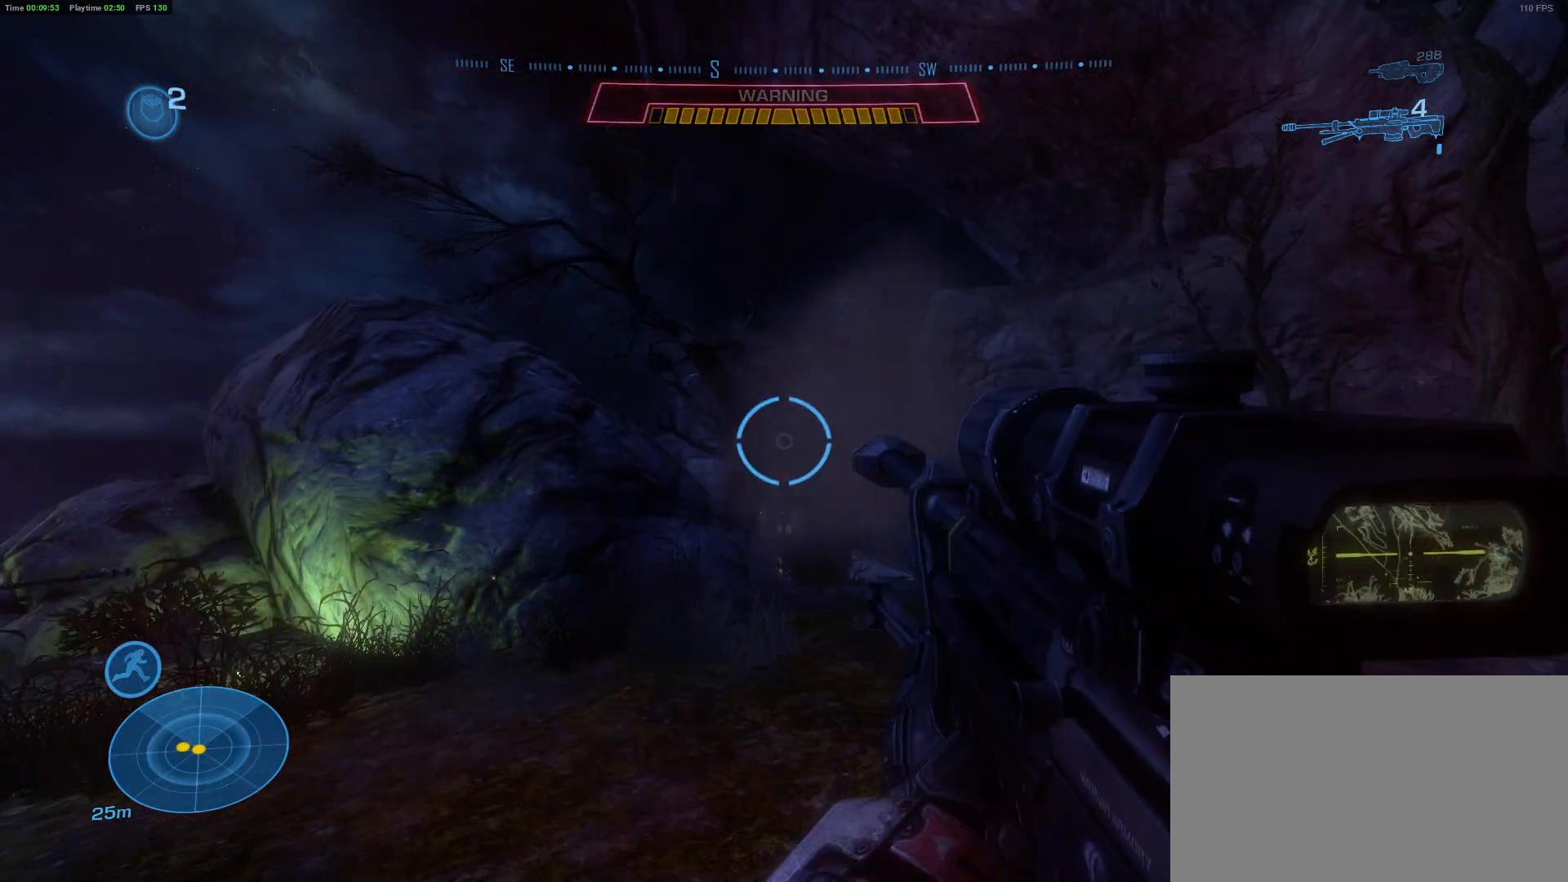
{"keys": [], "mouse": [], "mouse_move": "still", "events": [[367, "a", "up"]]}
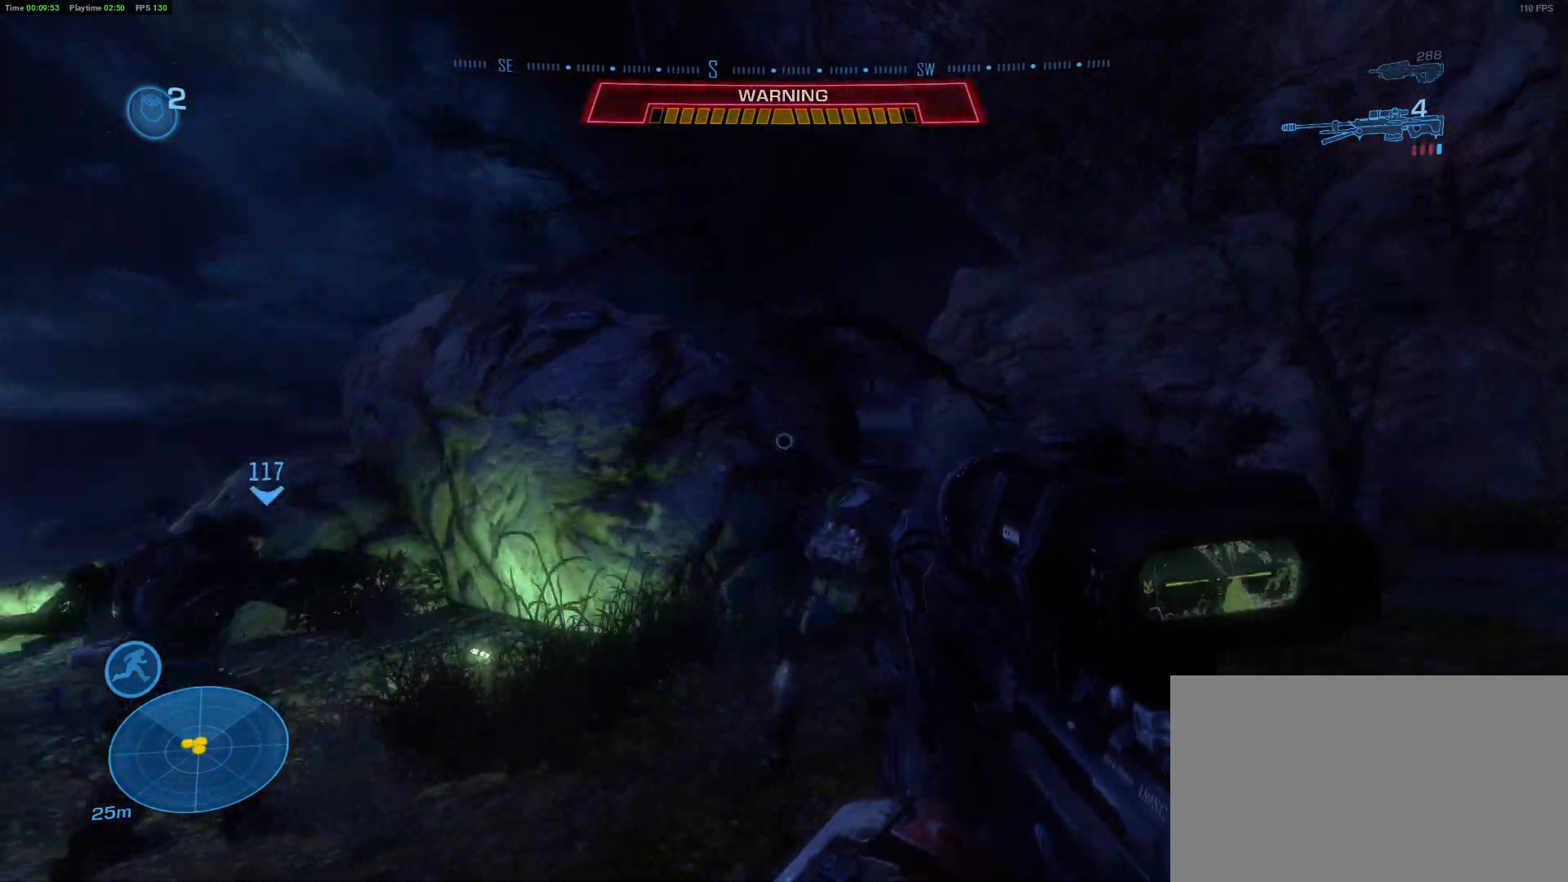
{"keys": [], "mouse": [], "mouse_move": "still", "events": [[50, "d", "down"], [467, "d", "up"]]}
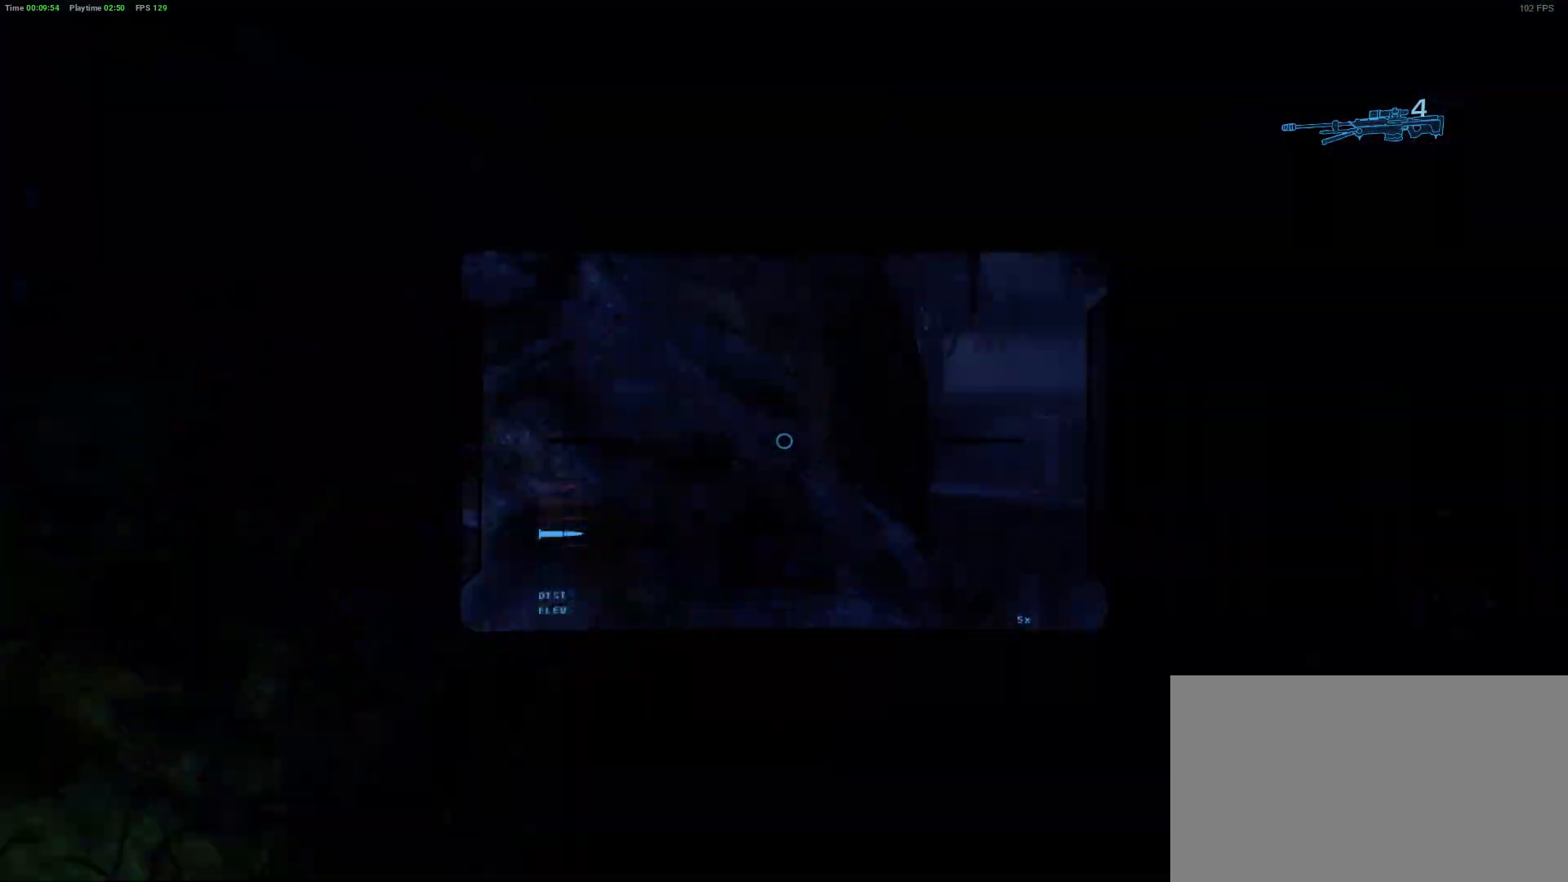
{"keys": [], "mouse": [], "mouse_move": "left", "events": [[167, "d", "down"], [350, "d", "up"]]}
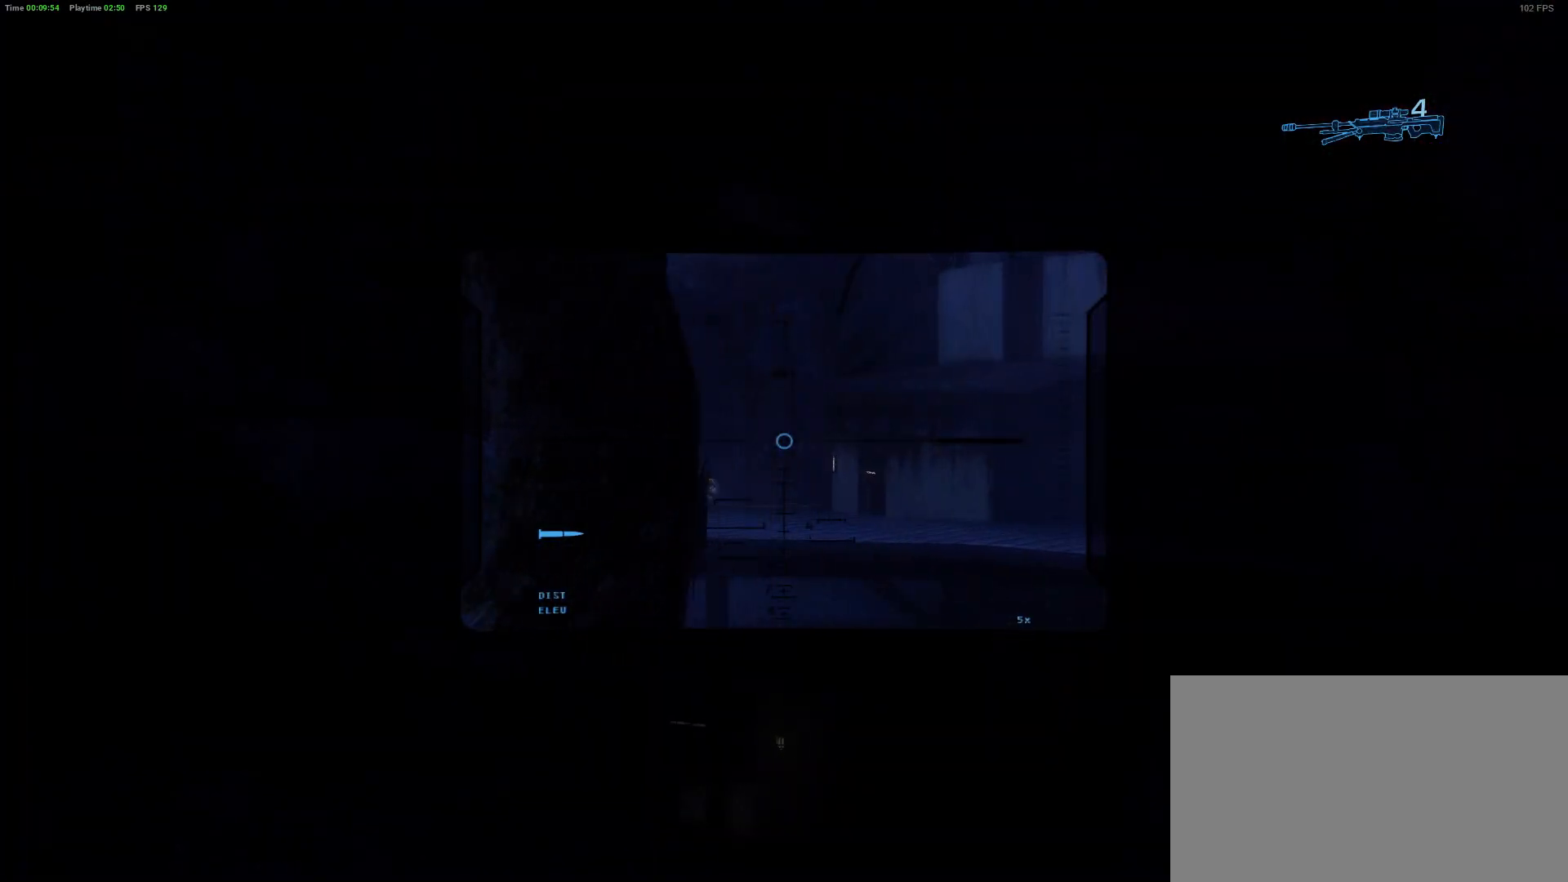
{"keys": [], "mouse": [], "mouse_move": "right", "events": []}
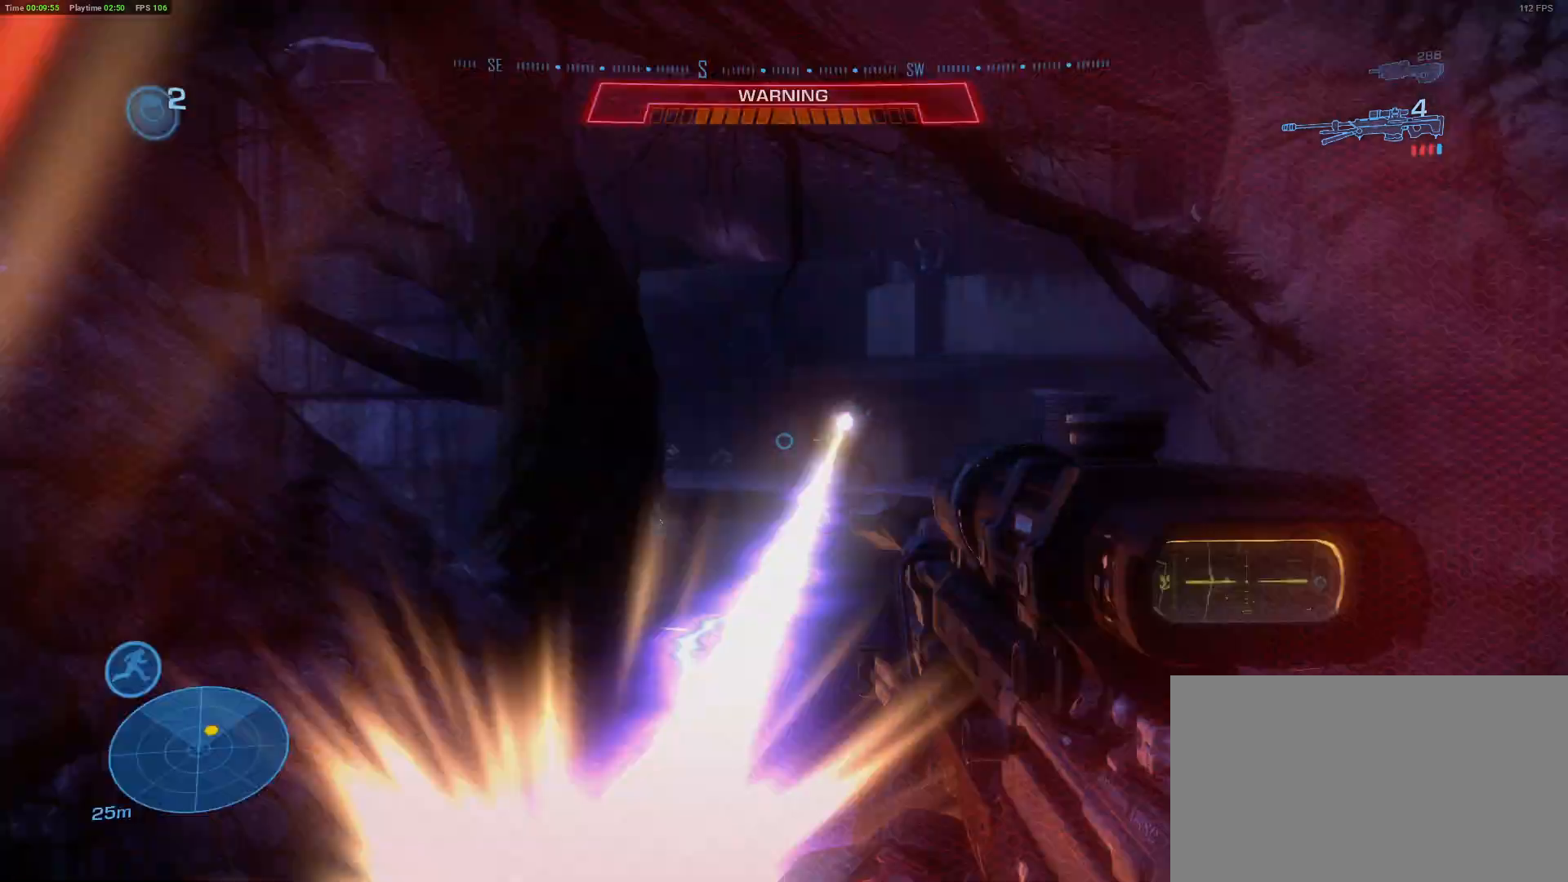
{"keys": ["a"], "mouse": [], "mouse_move": "left", "events": [[383, "a", "down"]]}
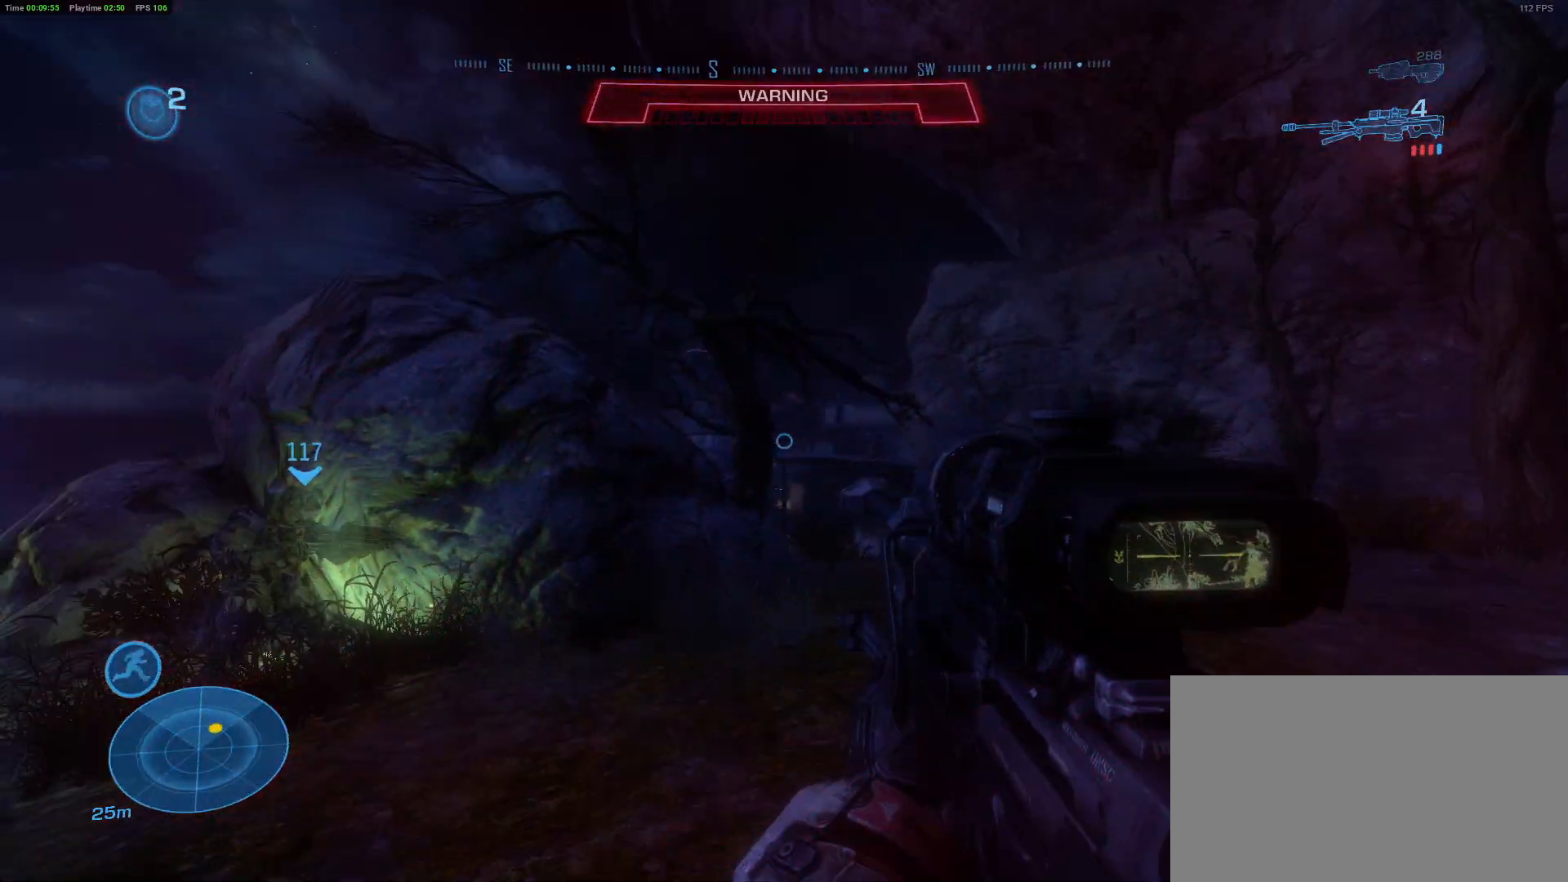
{"keys": ["a", "r", "w"], "mouse": [], "mouse_move": "still", "events": [[67, "w", "down"], [400, "r", "down"]]}
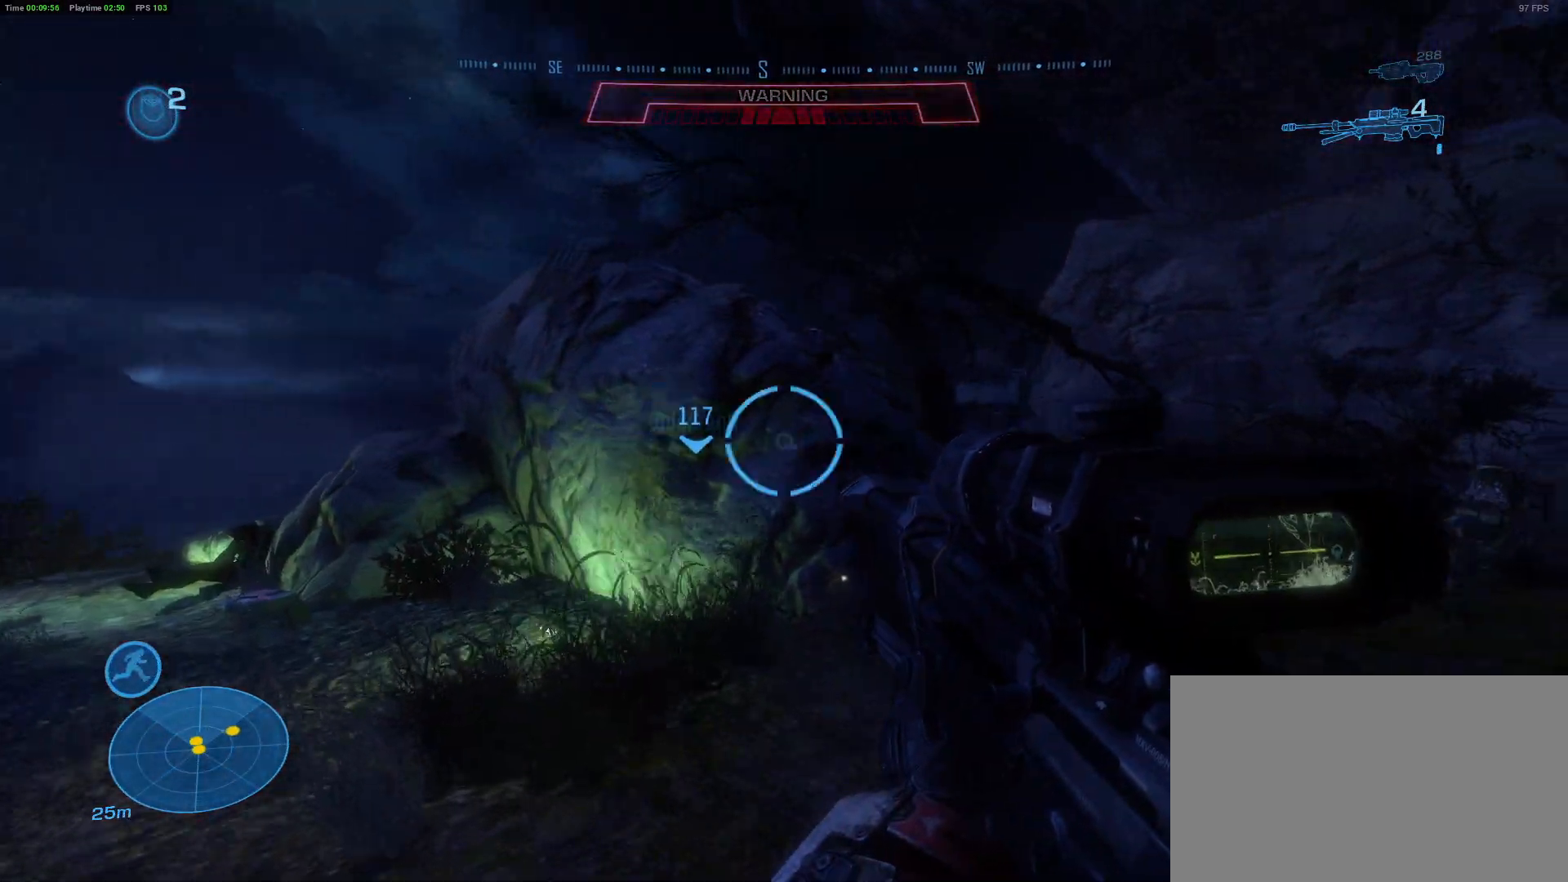
{"keys": ["a", "w"], "mouse": [], "mouse_move": "left", "events": [[33, "r", "up"]]}
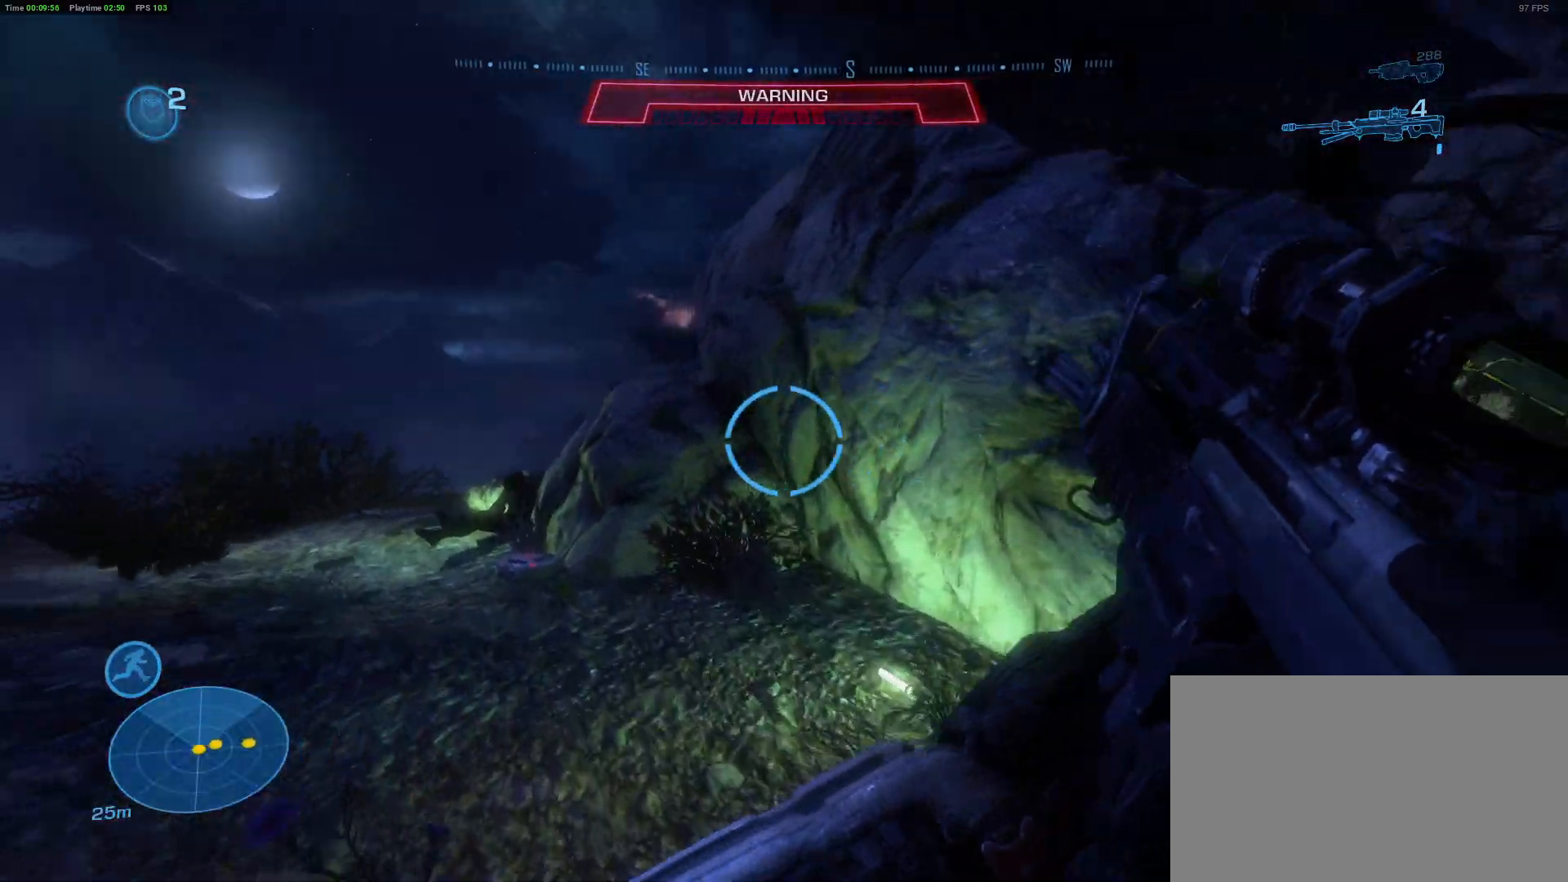
{"keys": ["a", "w"], "mouse": [], "mouse_move": "still", "events": [[50, "a", "up"], [483, "a", "down"]]}
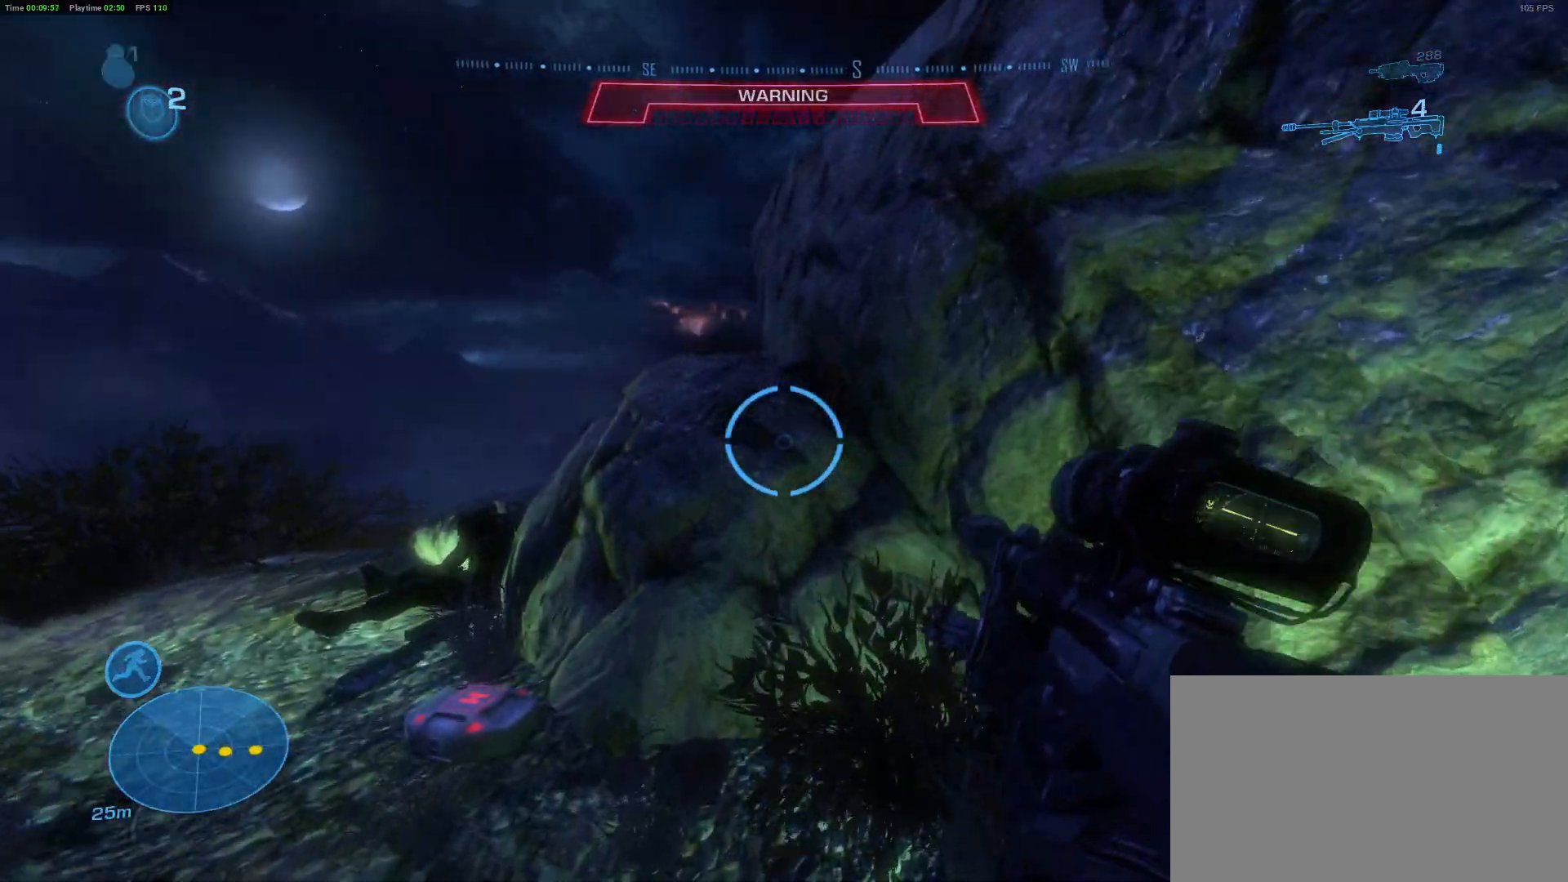
{"keys": ["a"], "mouse": [], "mouse_move": "still", "events": [[117, "w", "up"], [167, "a", "up"], [450, "a", "down"]]}
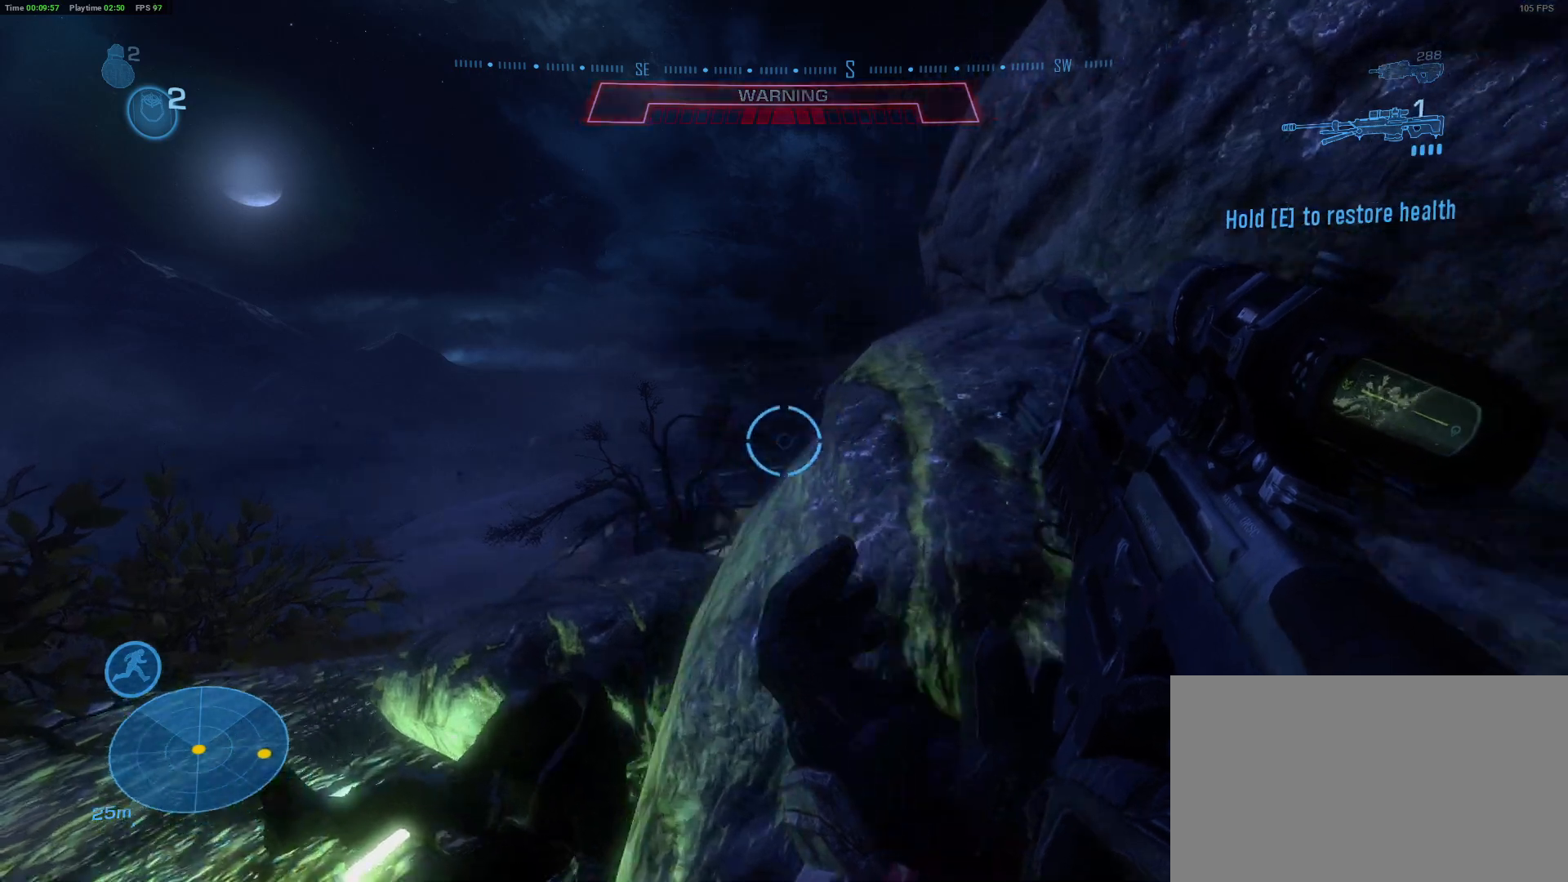
{"keys": [], "mouse": [], "mouse_move": "right", "events": [[83, "a", "up"]]}
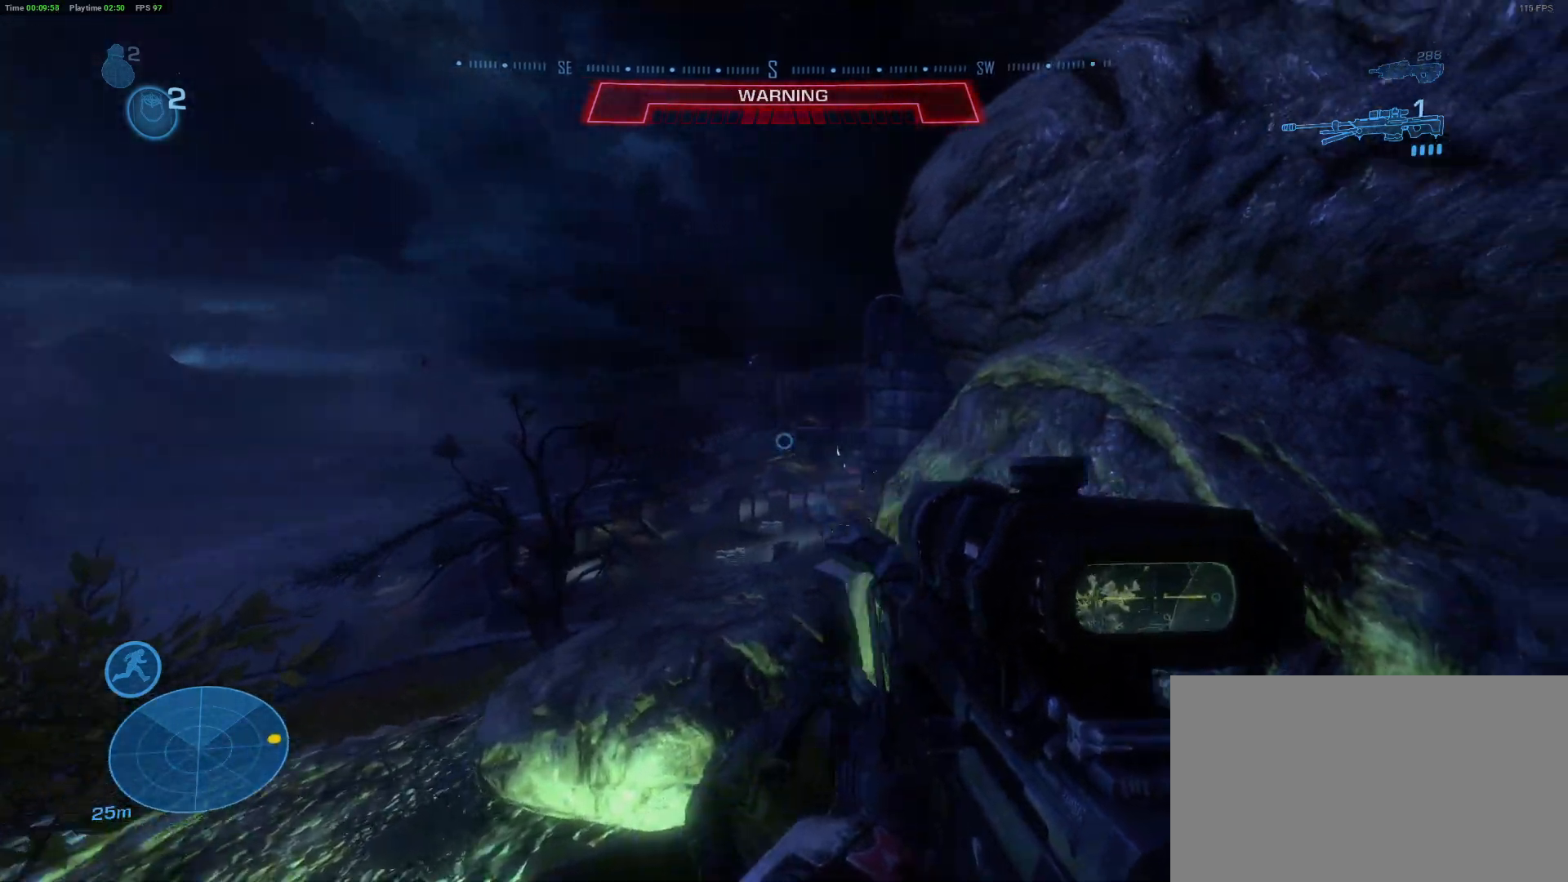
{"keys": [], "mouse": [], "mouse_move": "still", "events": [[150, "ctrl", "down"], [283, "ctrl", "up"]]}
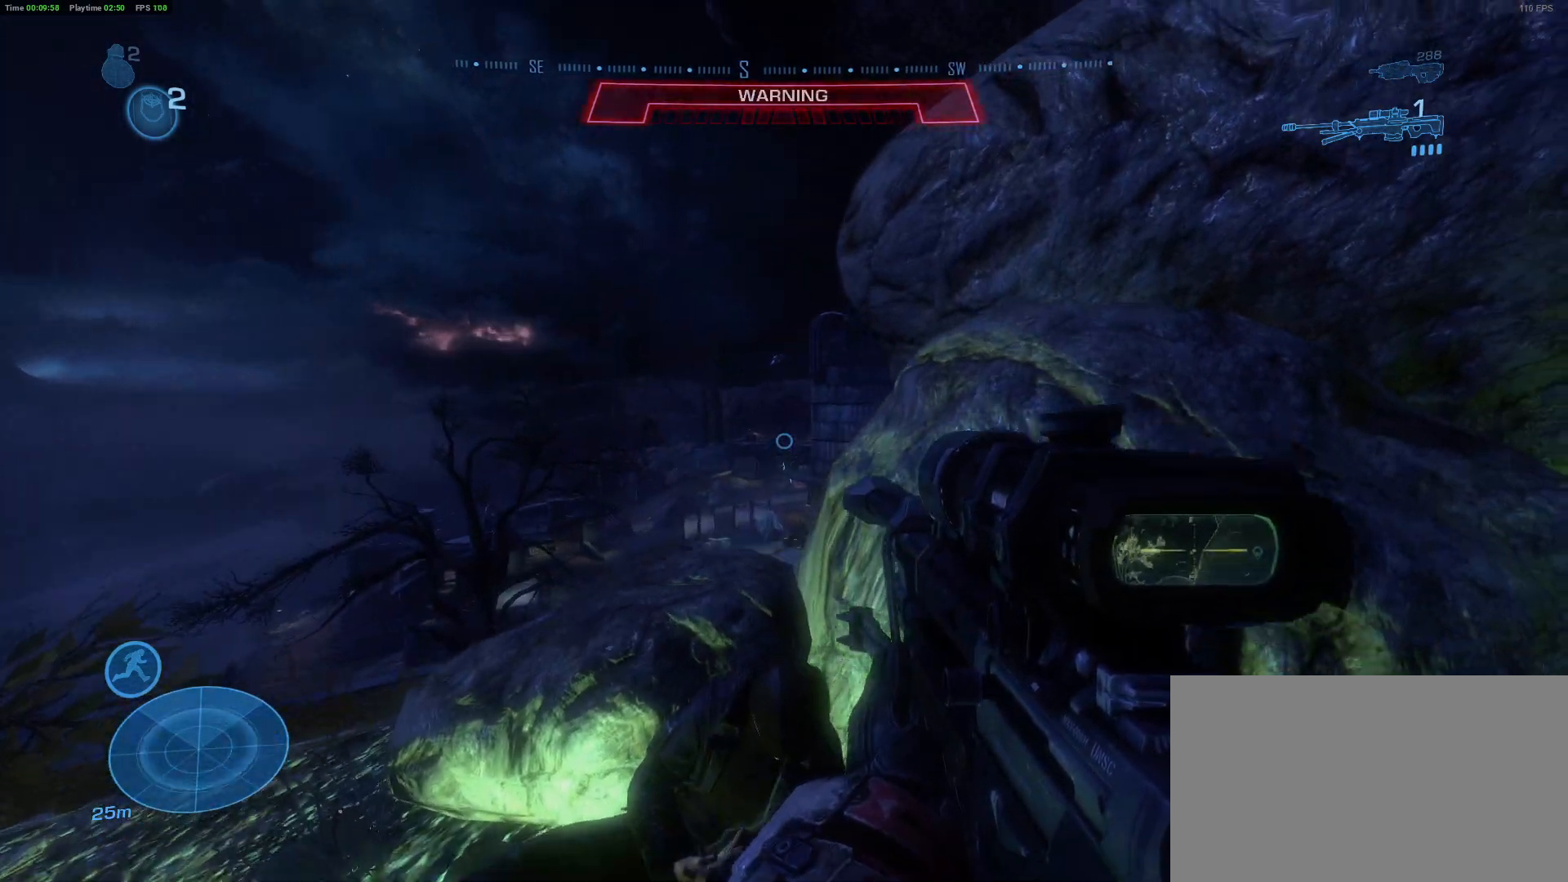
{"keys": [], "mouse": [], "mouse_move": "right", "events": [[117, "a", "down"], [400, "a", "up"]]}
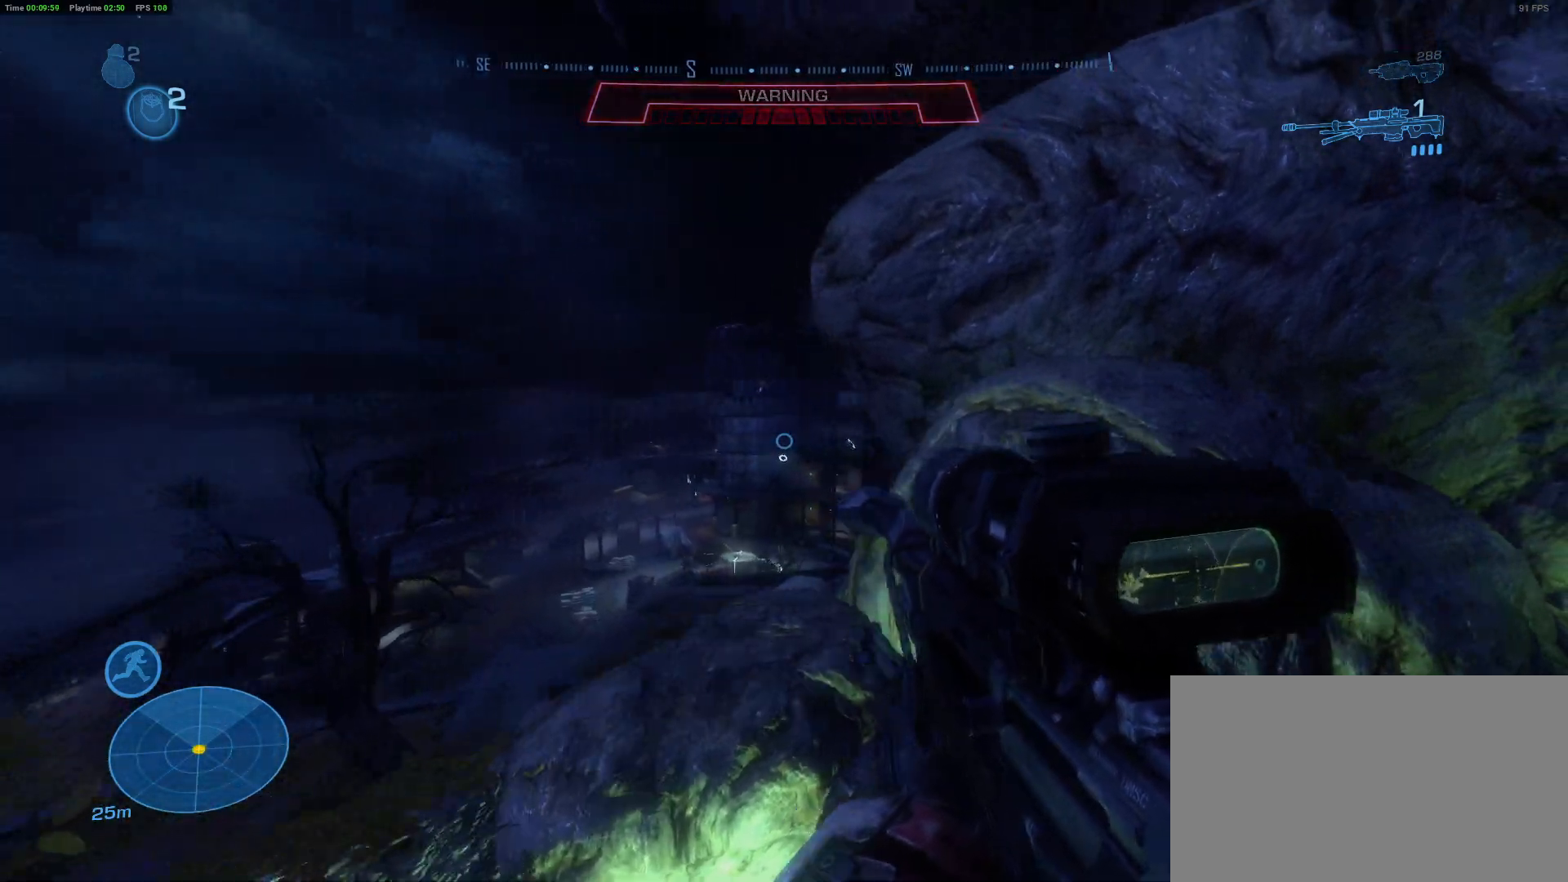
{"keys": ["ctrl"], "mouse": [], "mouse_move": "still", "events": [[83, "ctrl", "down"]]}
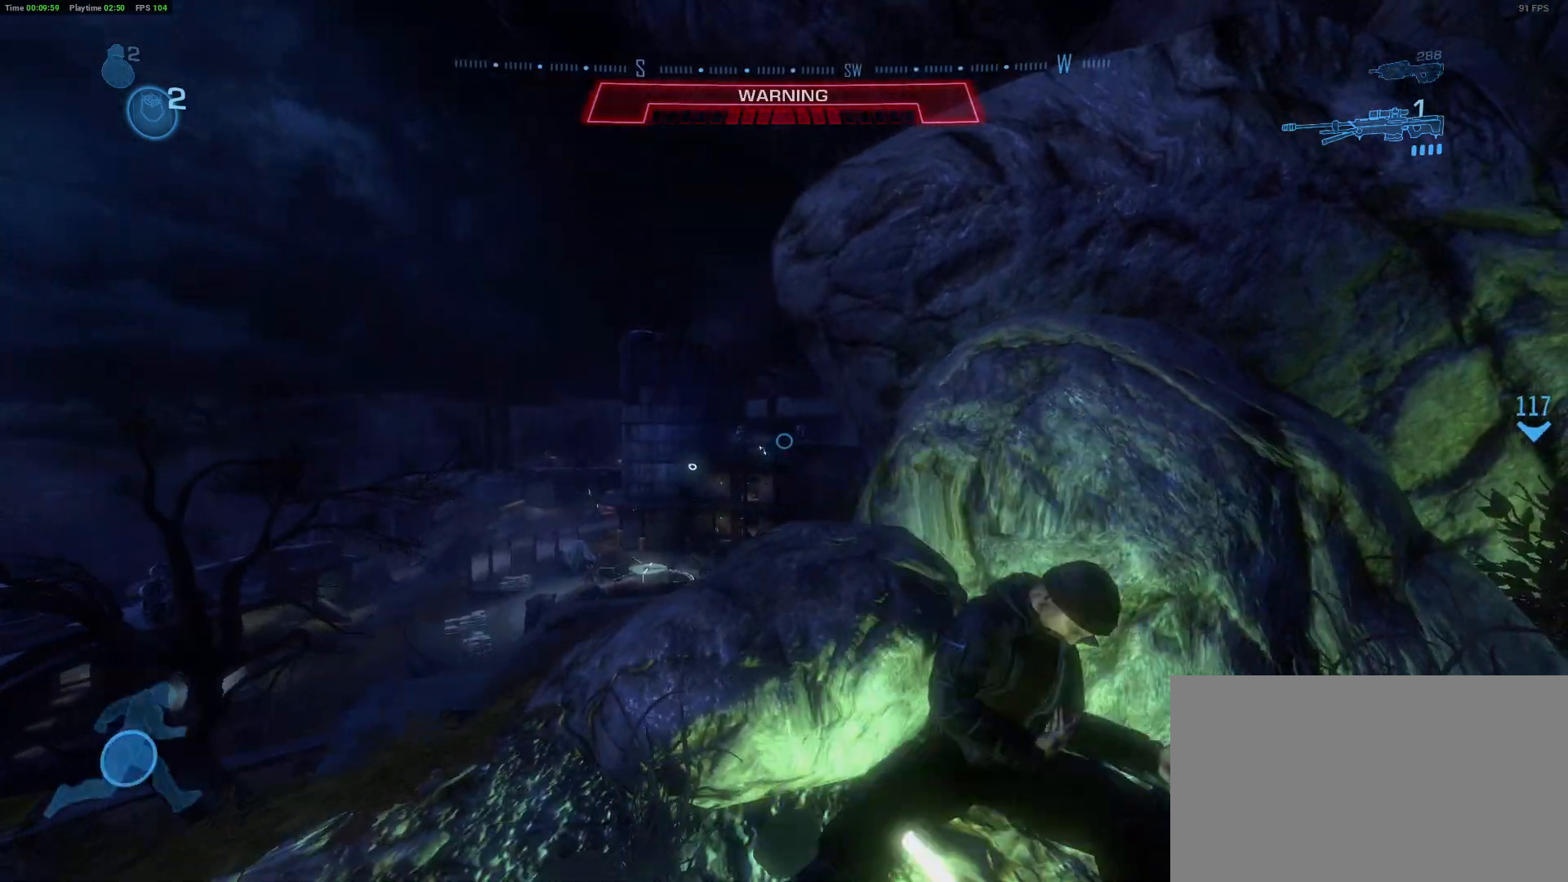
{"keys": ["ctrl"], "mouse": [], "mouse_move": "right", "events": []}